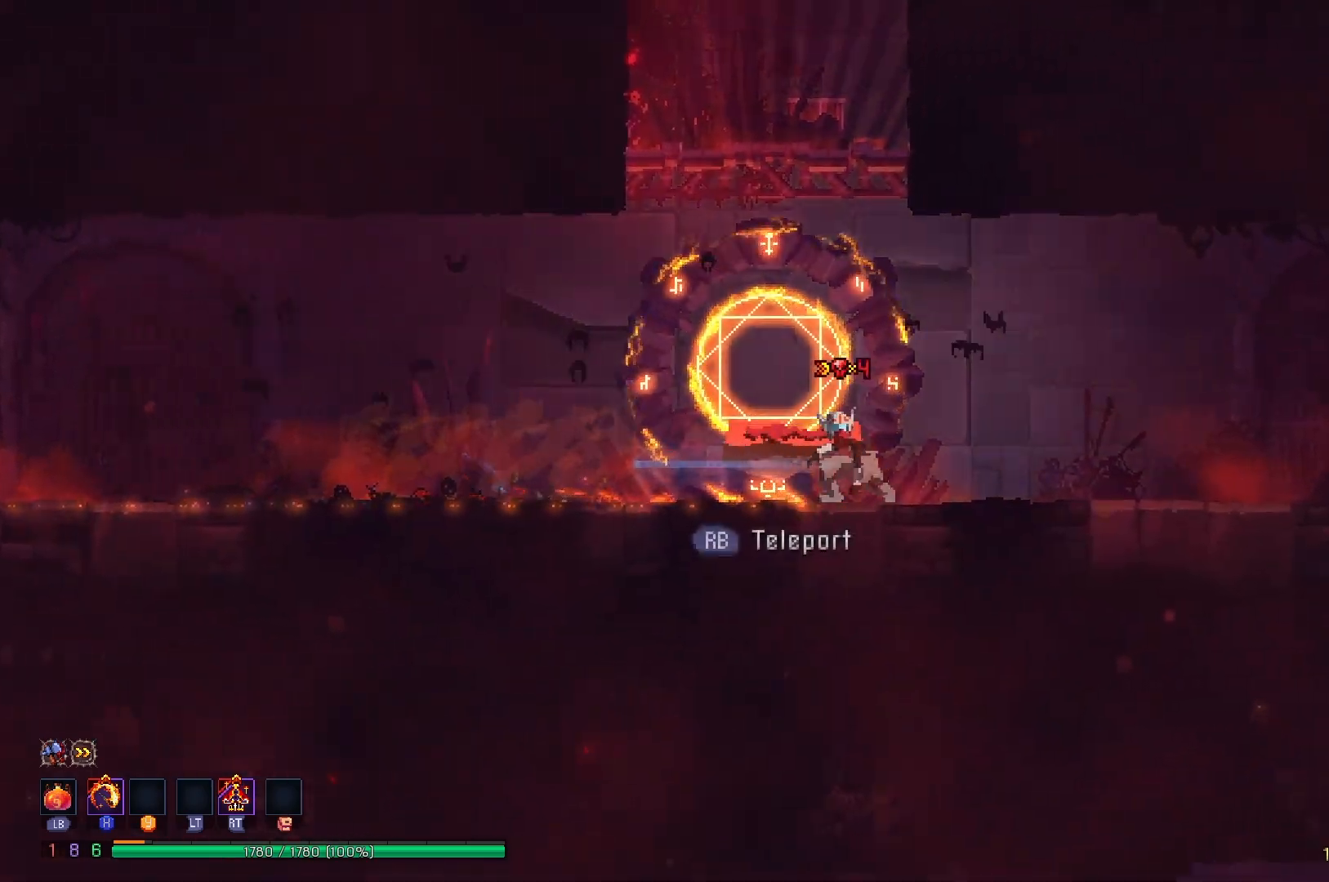
Gameplay with a controller (Xbox layout); each line is a JSON object with the inputs held at the frame after it. "events" lists button and stick changes between this image and that frame as [ms after this image, input, new state], when the widget could be followed in between. Not read: L3 R3 left_stick.
{"buttons": ["DPAD_RIGHT"], "right_stick": "center", "events": [[17, "B", "down"], [134, "B", "up"], [217, "B", "down"], [301, "B", "up"], [384, "B", "down"], [501, "B", "up"]]}
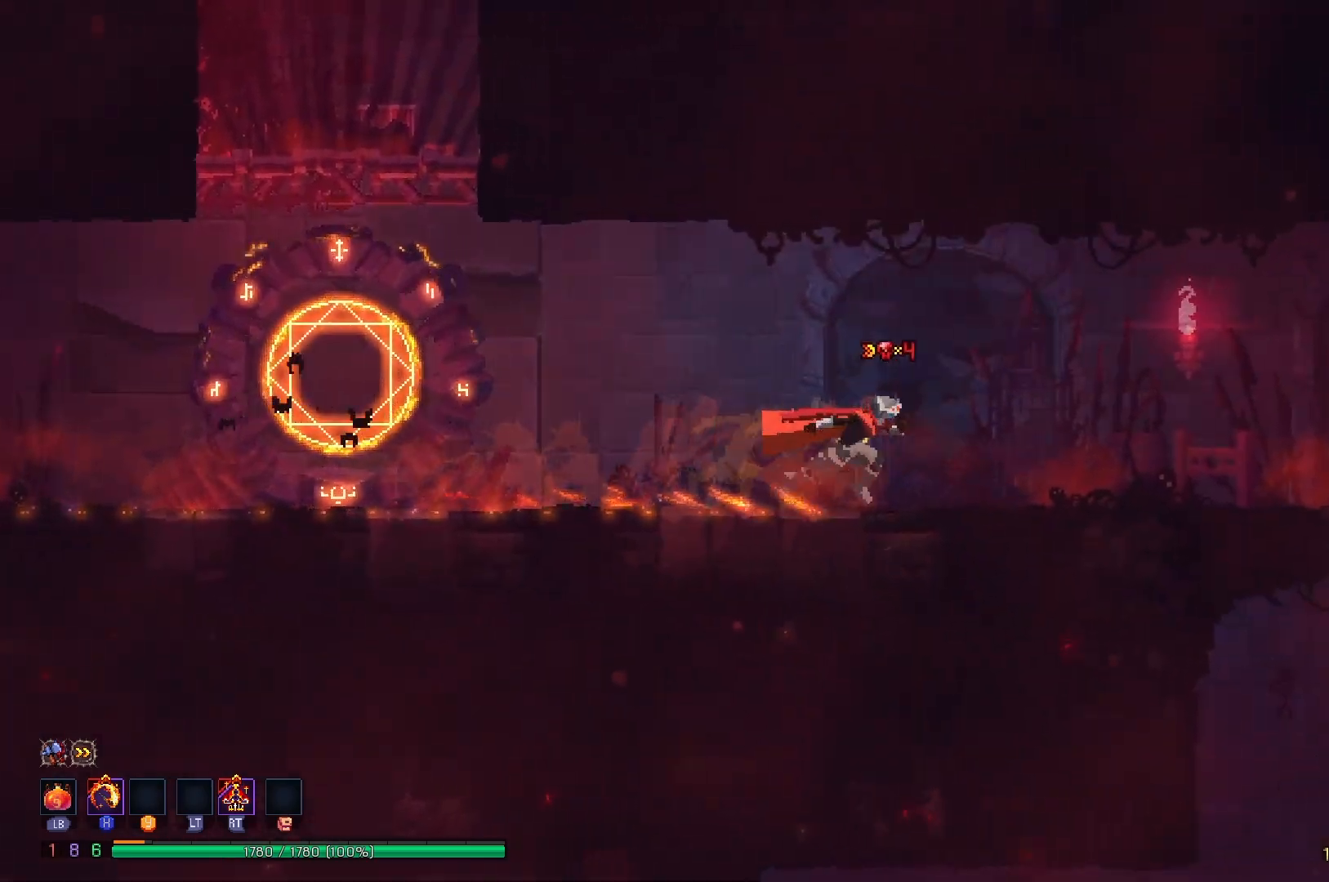
{"buttons": ["DPAD_RIGHT"], "right_stick": "center", "events": [[67, "B", "down"], [183, "B", "up"], [267, "B", "down"], [384, "B", "up"]]}
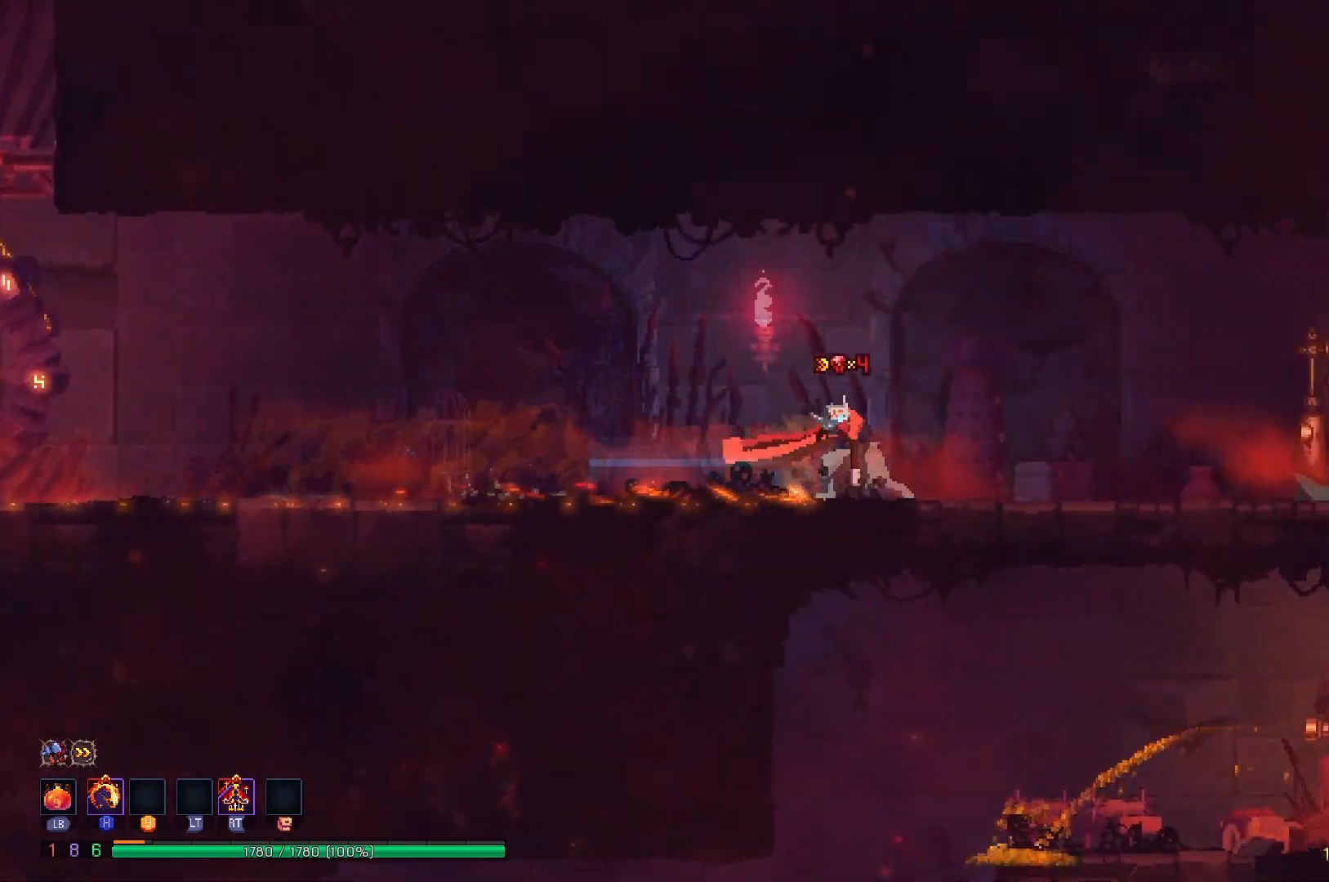
{"buttons": ["DPAD_RIGHT"], "right_stick": "center", "events": [[284, "R2", "down"], [434, "R2", "up"]]}
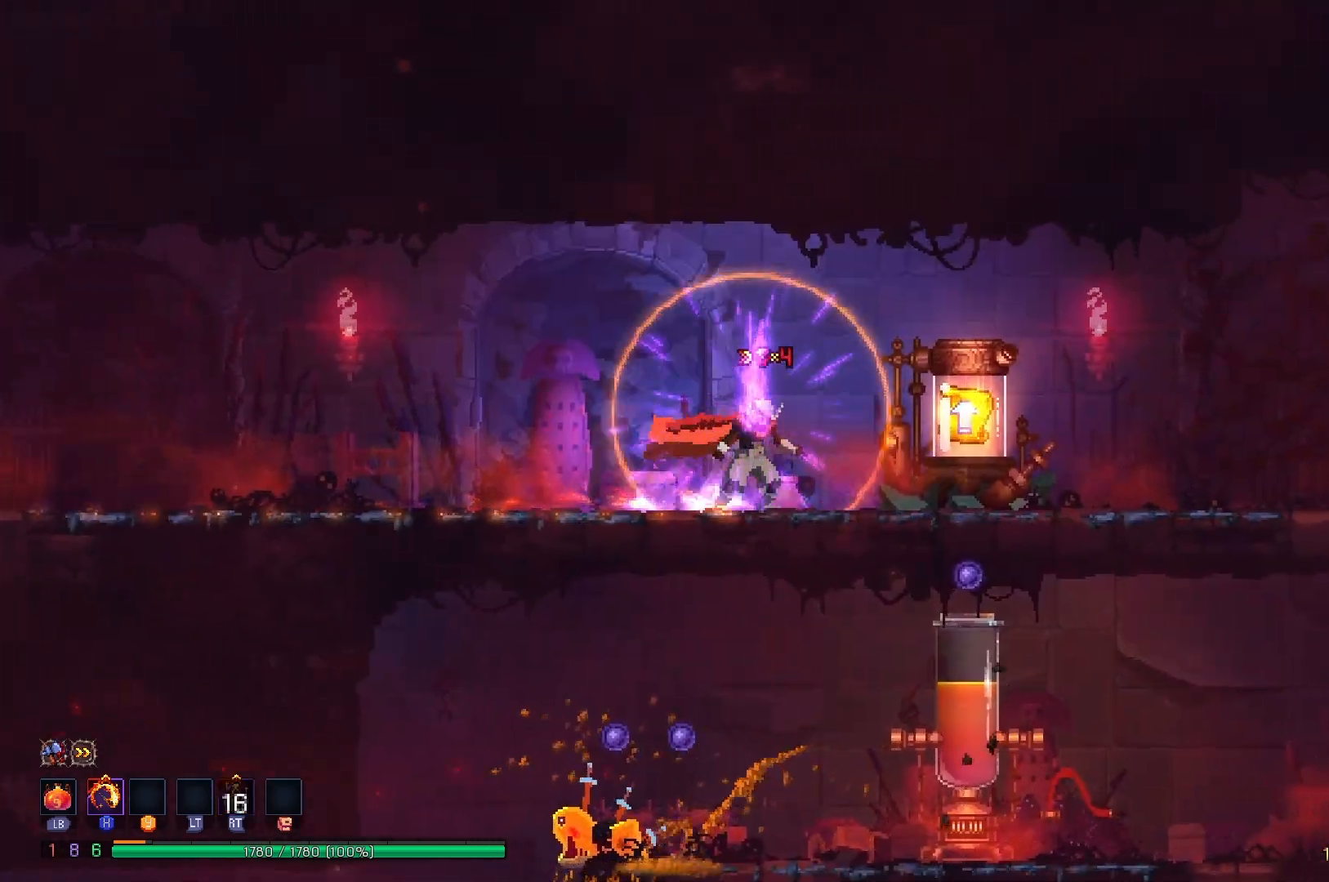
{"buttons": ["DPAD_RIGHT"], "right_stick": "center", "events": [[100, "R1", "down"], [200, "R1", "up"]]}
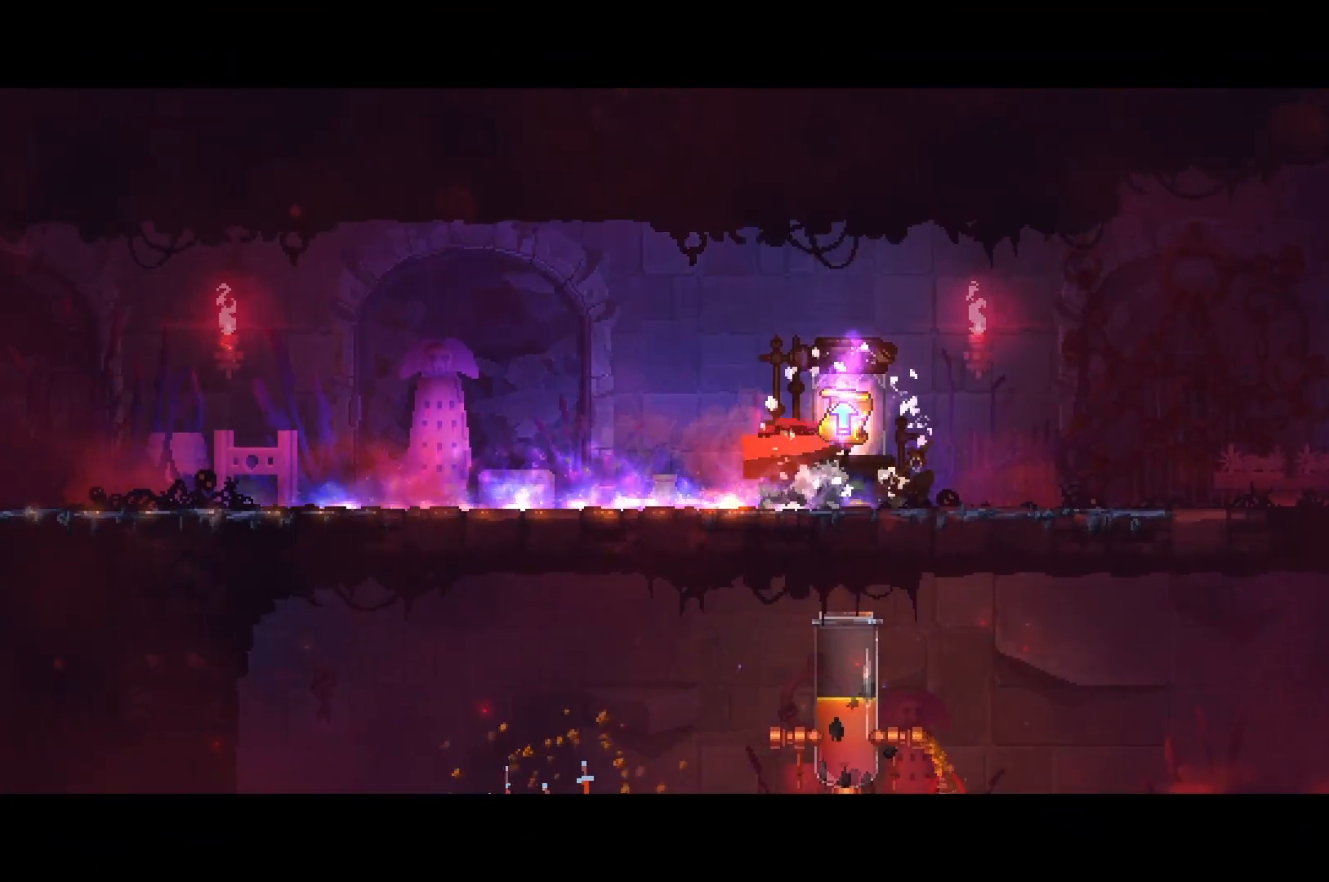
{"buttons": [], "right_stick": "center", "events": [[17, "DPAD_RIGHT", "up"], [50, "DPAD_RIGHT", "down"], [134, "DPAD_RIGHT", "up"]]}
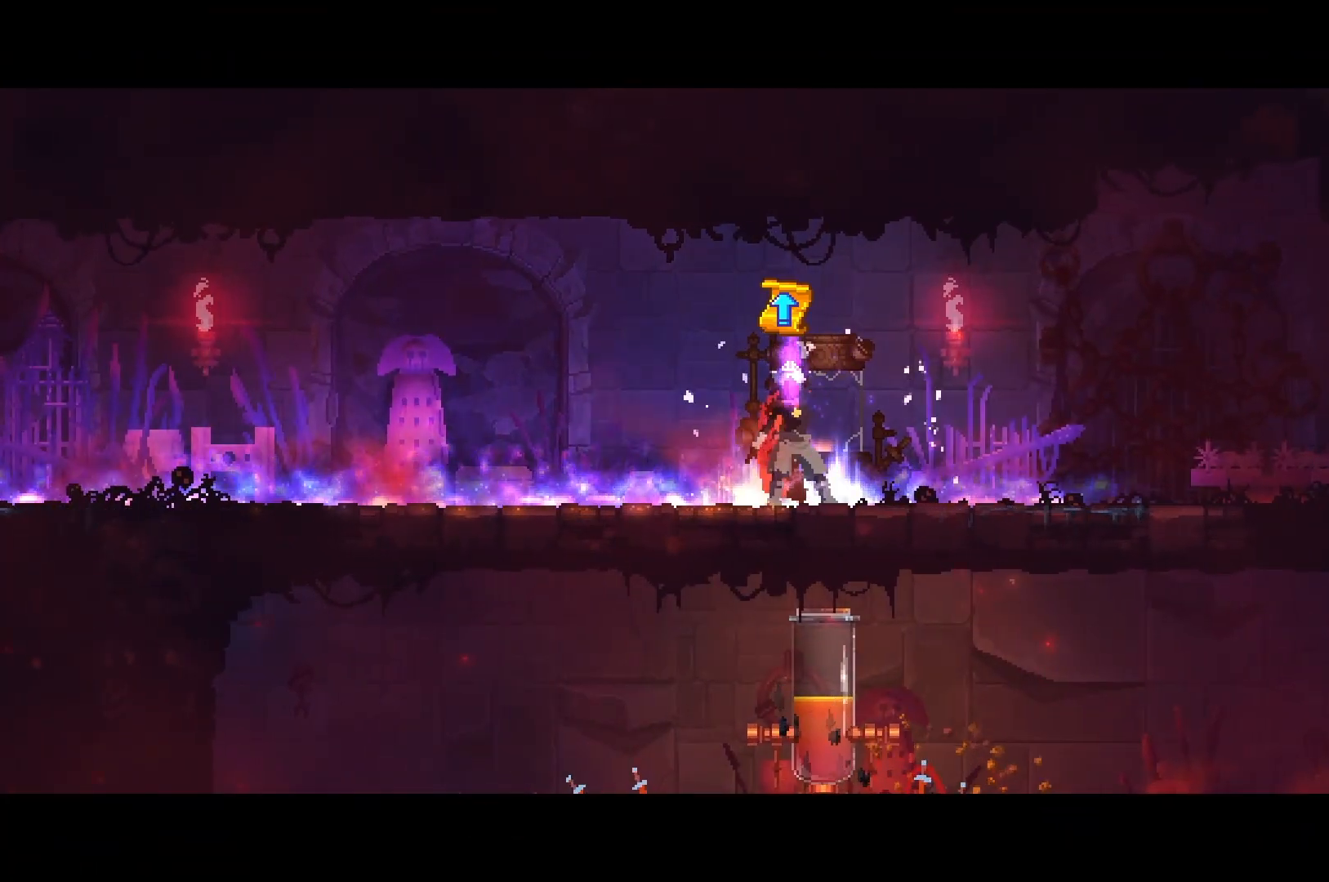
{"buttons": [], "right_stick": "center", "events": []}
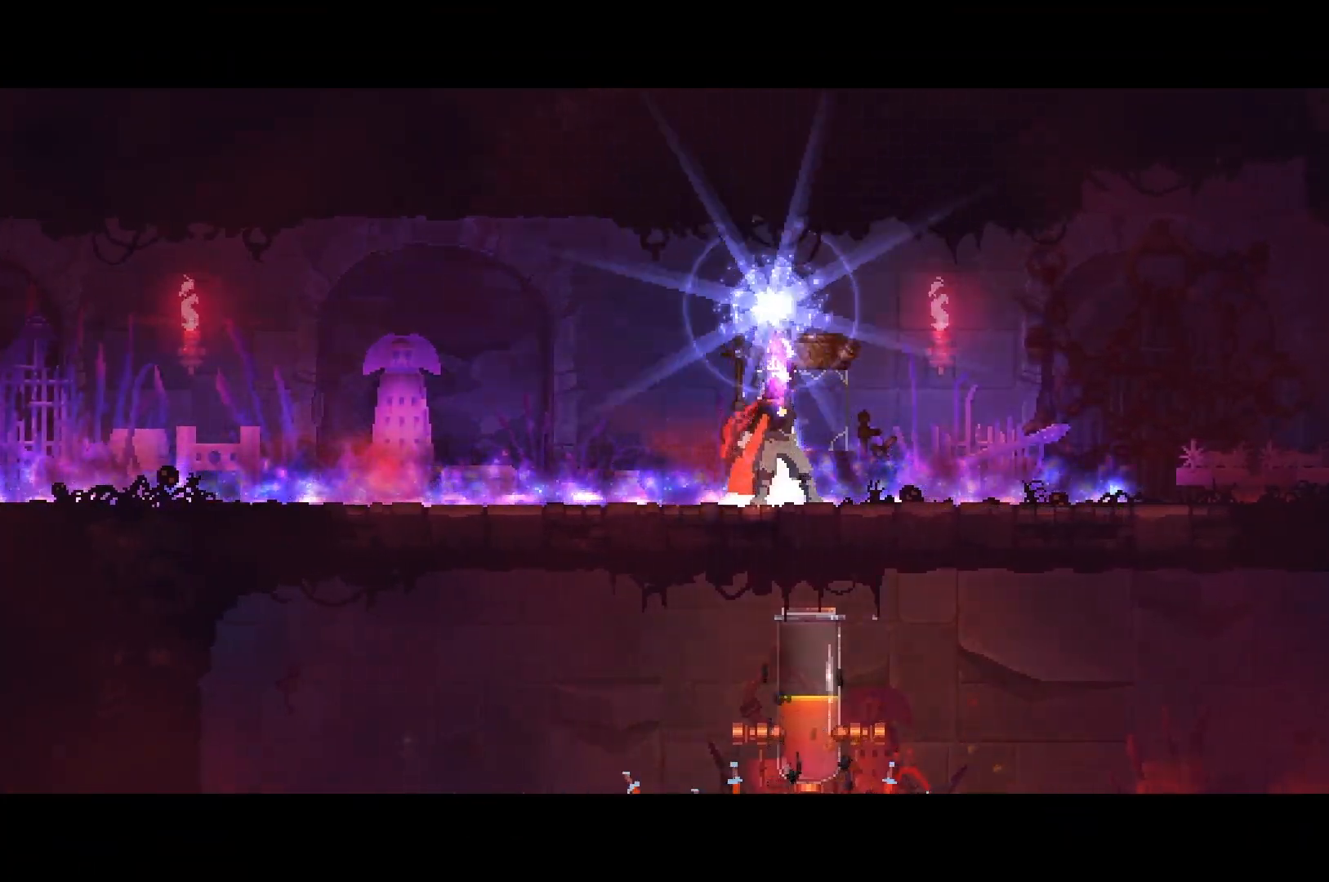
{"buttons": [], "right_stick": "center", "events": []}
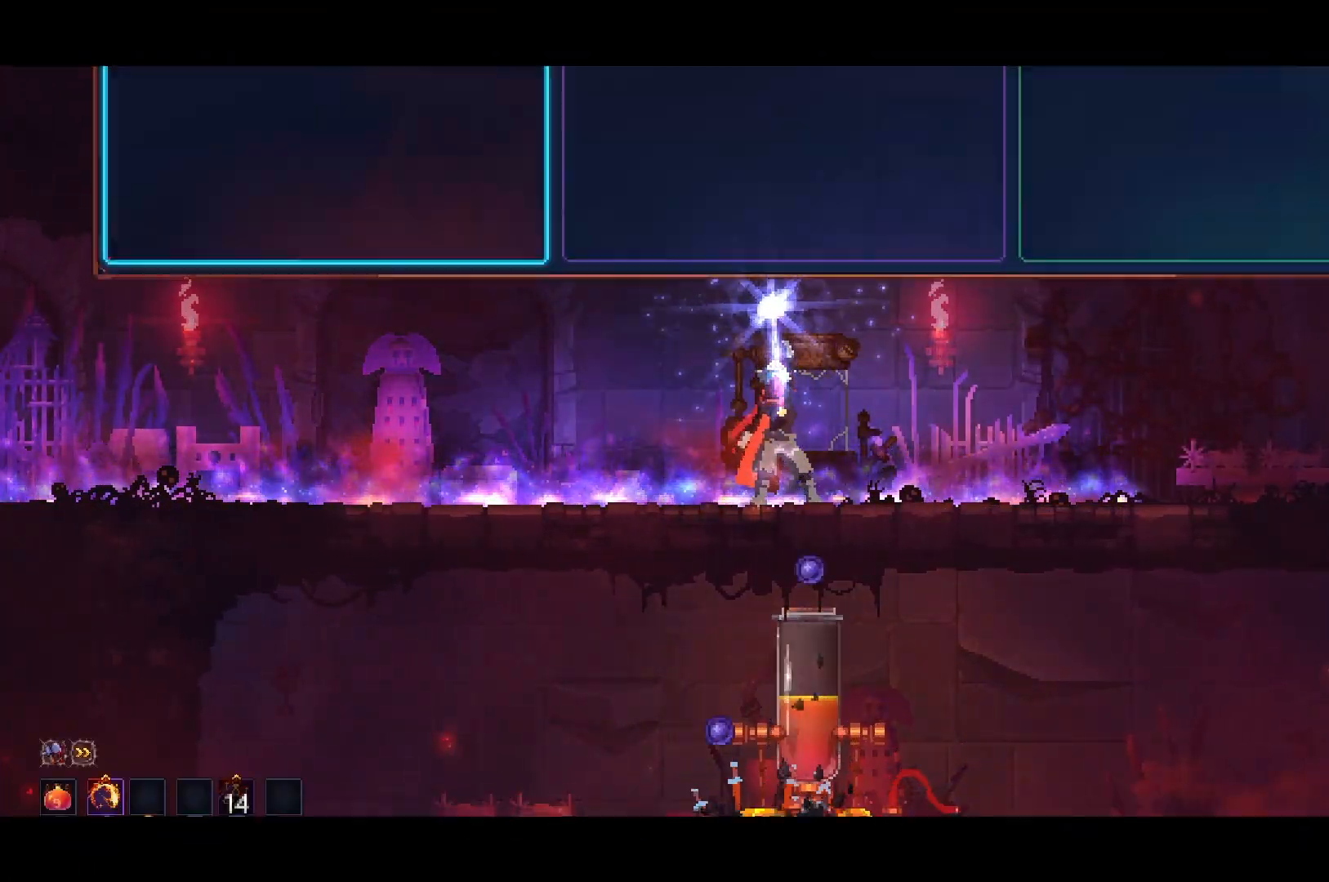
{"buttons": ["DPAD_RIGHT"], "right_stick": "center", "events": [[451, "DPAD_RIGHT", "down"]]}
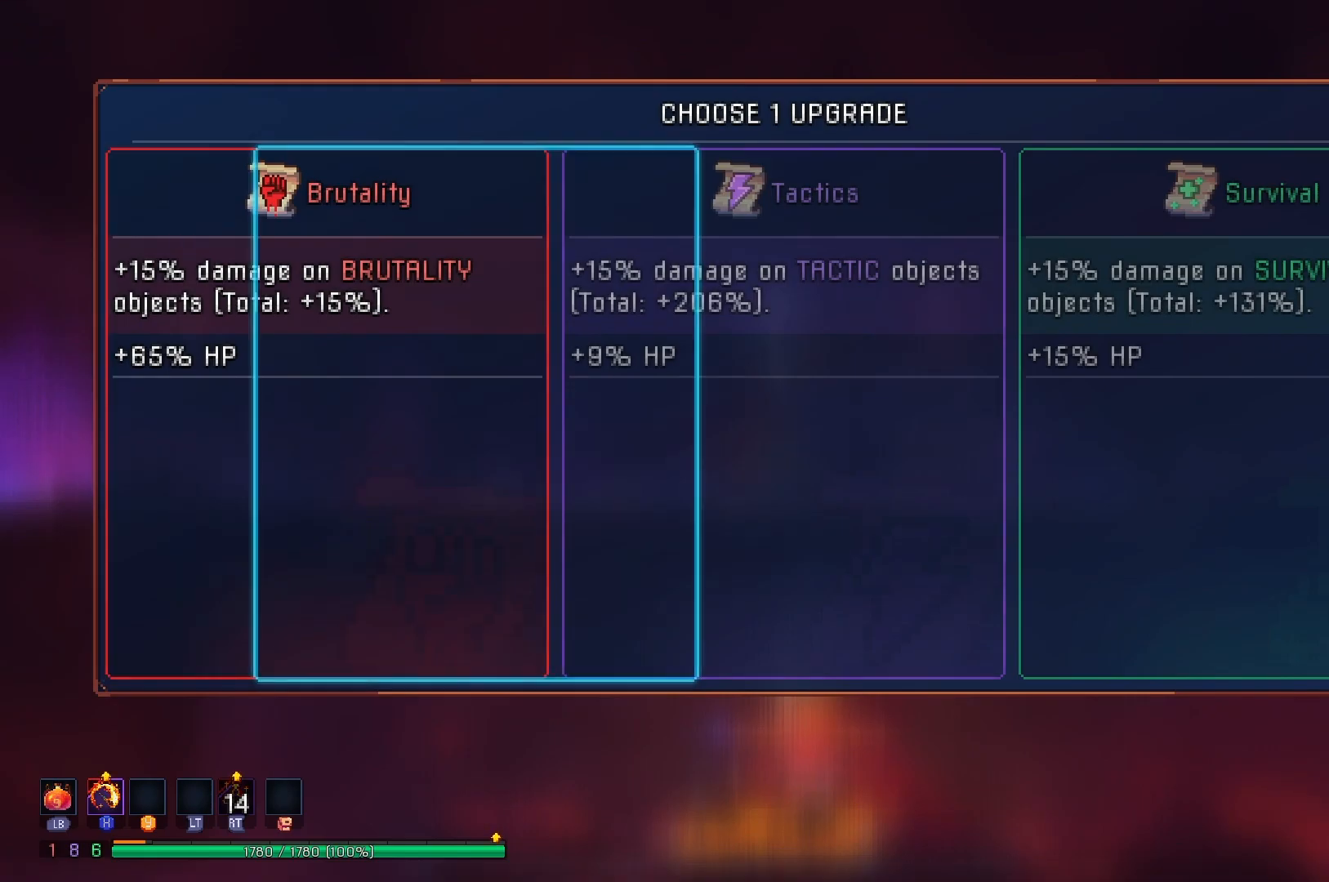
{"buttons": ["DPAD_RIGHT"], "right_stick": "center", "events": [[16, "A", "down"], [50, "DPAD_RIGHT", "up"], [100, "DPAD_RIGHT", "down"], [116, "A", "up"]]}
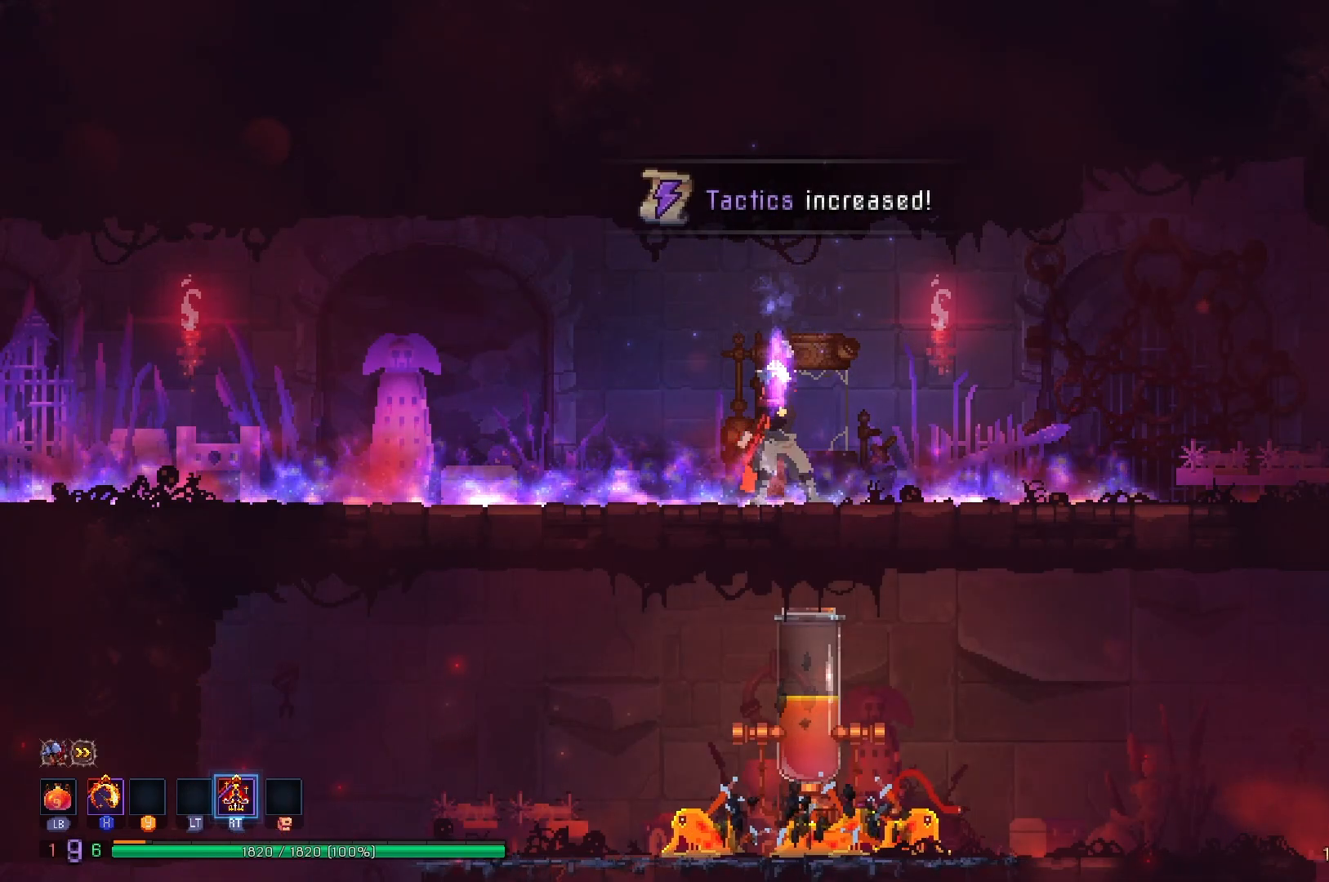
{"buttons": ["B", "DPAD_RIGHT"], "right_stick": "center", "events": [[150, "B", "down"], [234, "B", "up"], [317, "B", "down"], [417, "B", "up"], [484, "B", "down"]]}
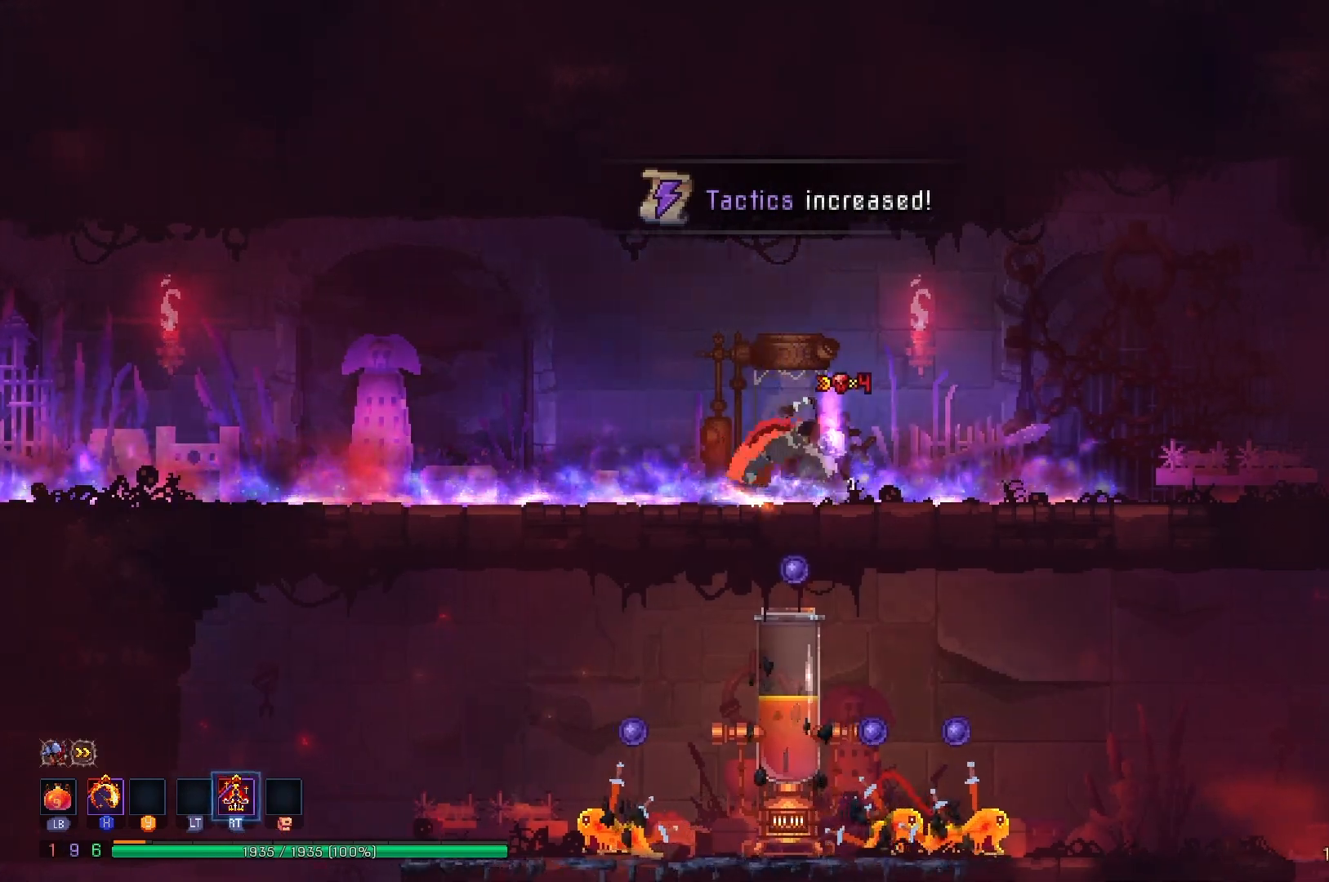
{"buttons": ["DPAD_RIGHT"], "right_stick": "center", "events": [[66, "B", "up"], [200, "B", "down"], [317, "B", "up"]]}
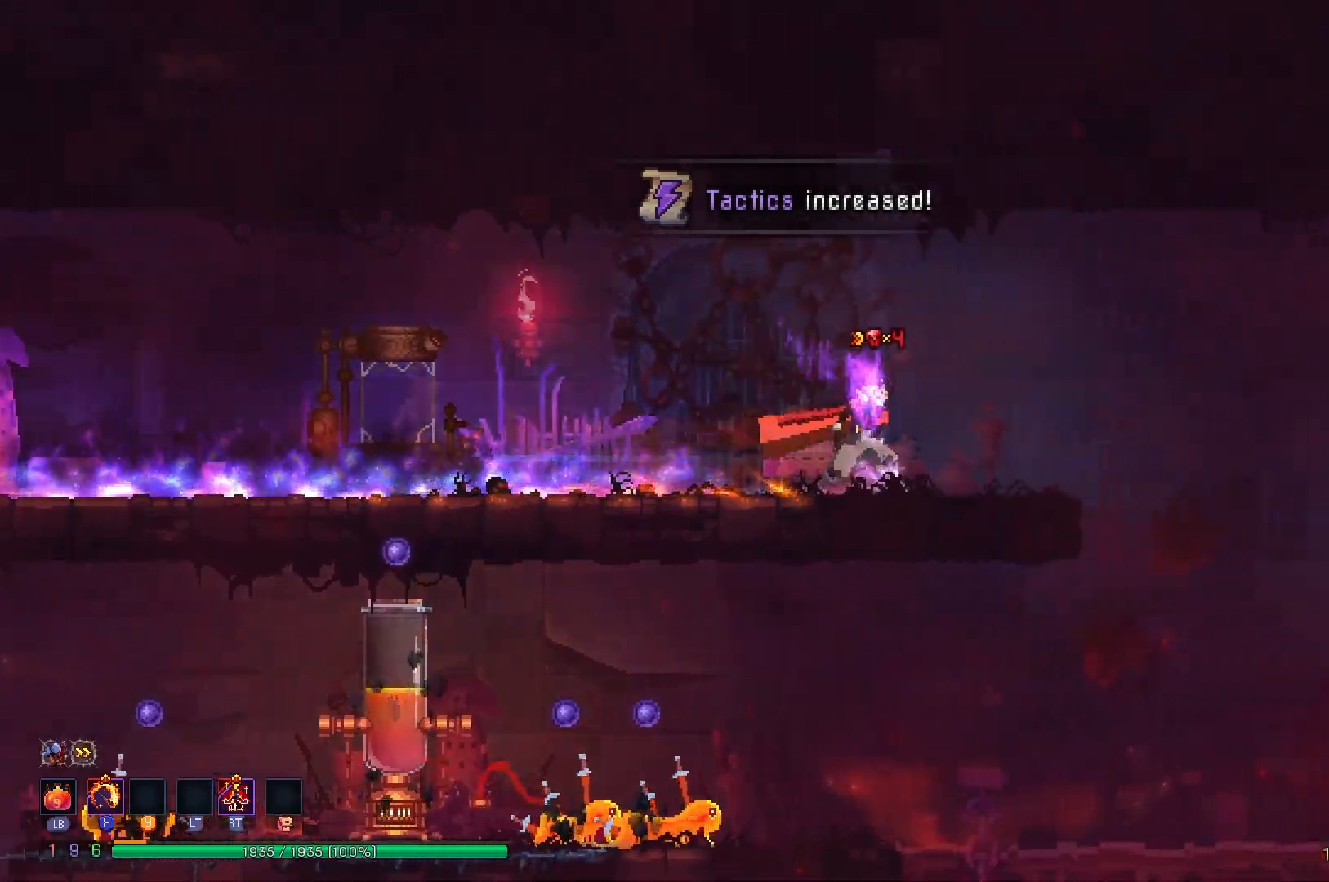
{"buttons": [], "right_stick": "center", "events": [[67, "right_stick", "down-left"], [301, "right_stick", "center"], [434, "DPAD_RIGHT", "up"]]}
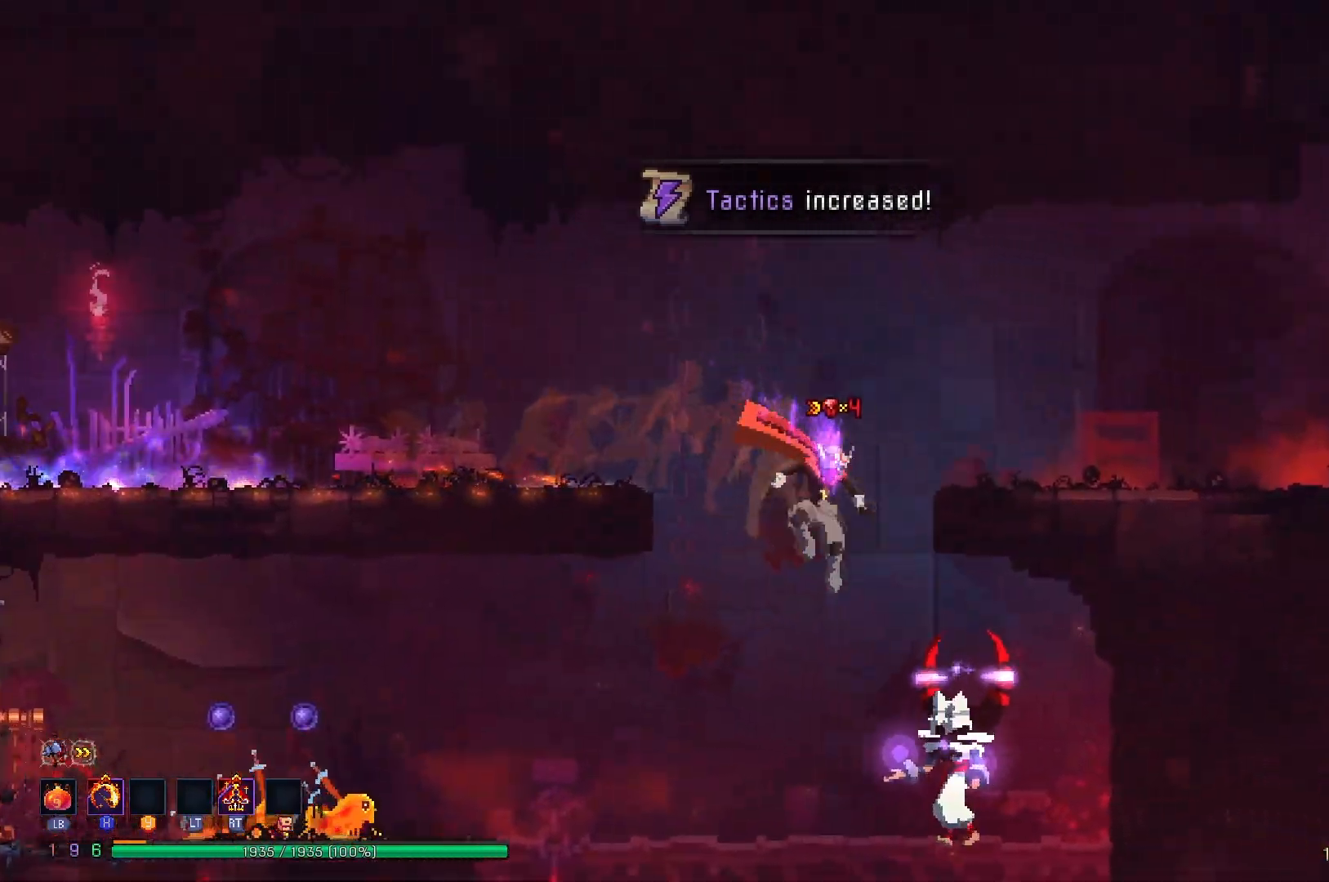
{"buttons": ["DPAD_RIGHT"], "right_stick": "center", "events": [[100, "DPAD_LEFT", "down"], [217, "R2", "down"], [250, "X", "down"], [400, "DPAD_LEFT", "up"], [417, "R2", "up"], [417, "X", "up"], [500, "DPAD_RIGHT", "down"]]}
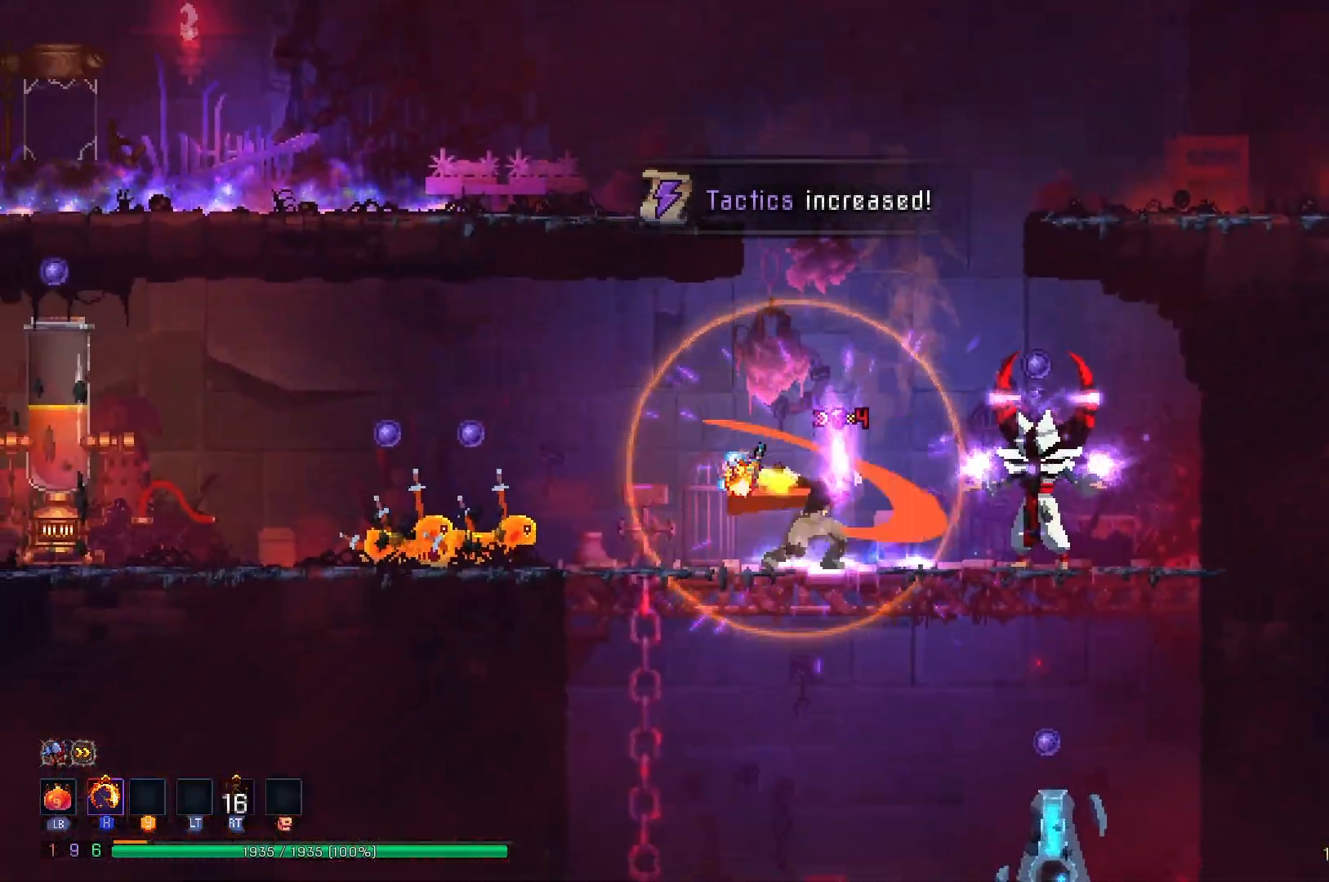
{"buttons": ["A", "DPAD_DOWN"], "right_stick": "center", "events": [[84, "DPAD_DOWN", "down"], [117, "DPAD_RIGHT", "up"], [167, "A", "down"], [284, "A", "up"], [351, "A", "down"]]}
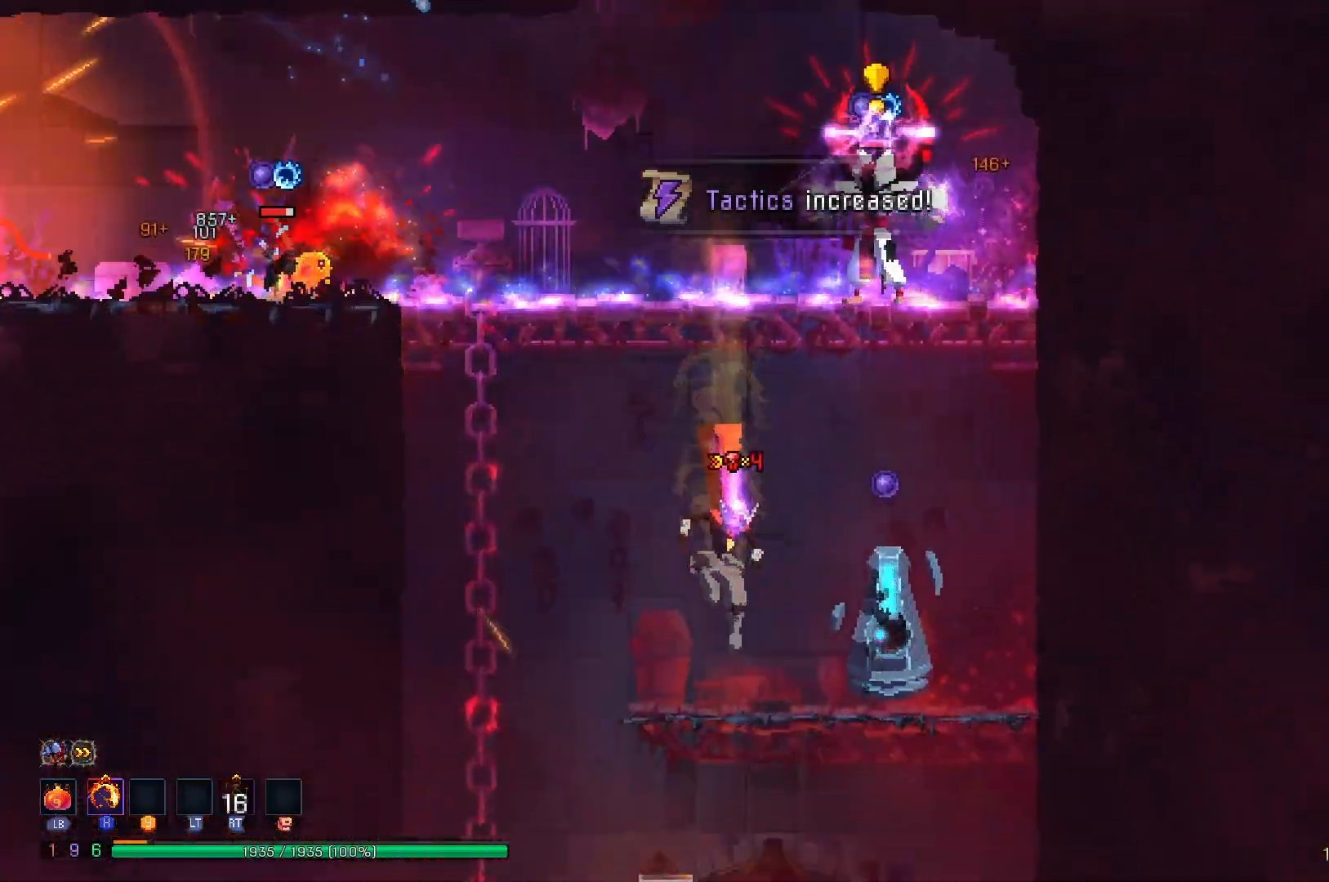
{"buttons": [], "right_stick": "center", "events": [[83, "A", "up"], [100, "DPAD_DOWN", "up"], [283, "DPAD_RIGHT", "down"], [317, "X", "down"], [433, "DPAD_RIGHT", "up"], [484, "X", "up"]]}
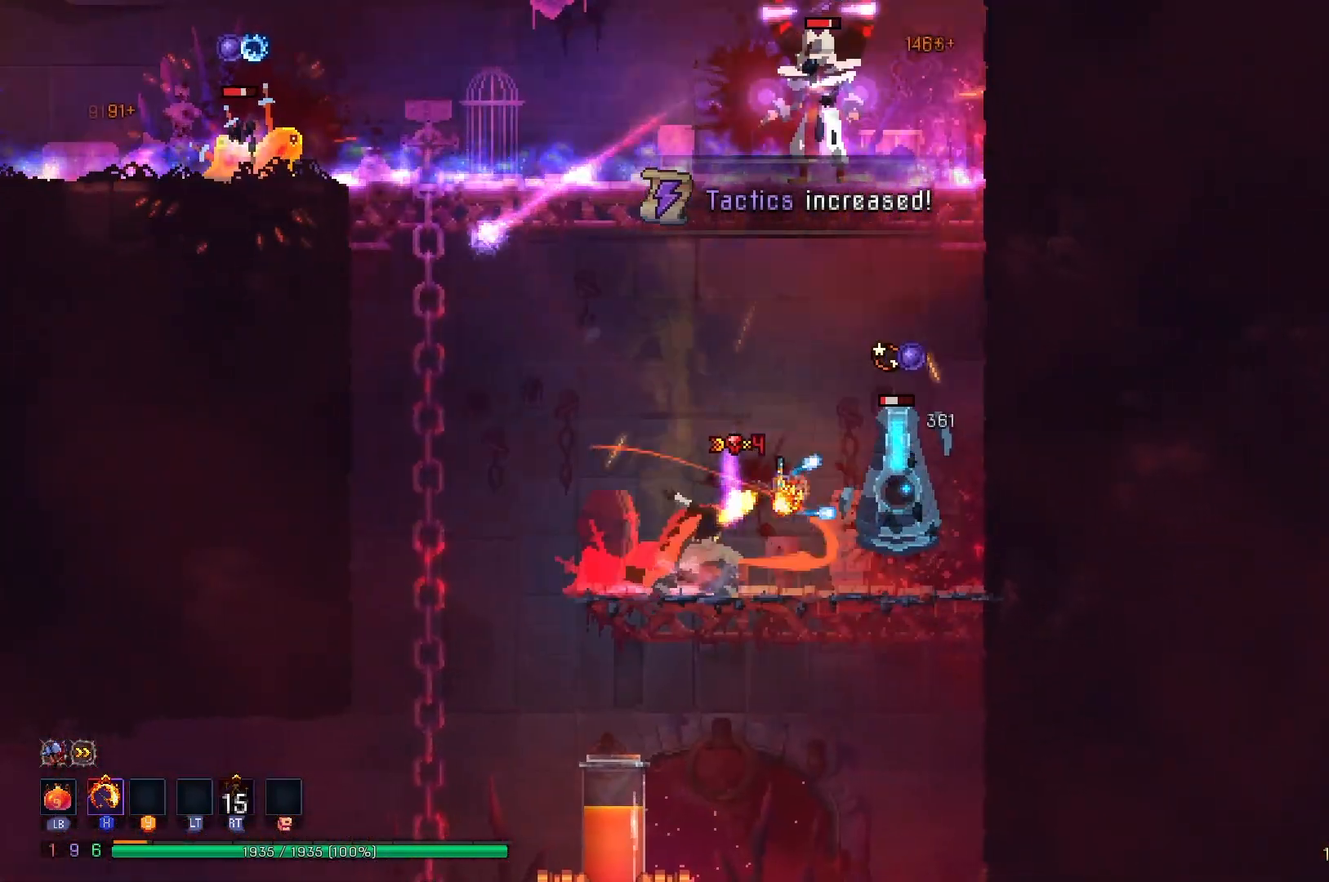
{"buttons": ["A", "DPAD_DOWN"], "right_stick": "center", "events": [[67, "DPAD_LEFT", "down"], [134, "A", "down"], [200, "DPAD_LEFT", "up"], [267, "A", "up"], [284, "DPAD_DOWN", "down"], [334, "A", "down"]]}
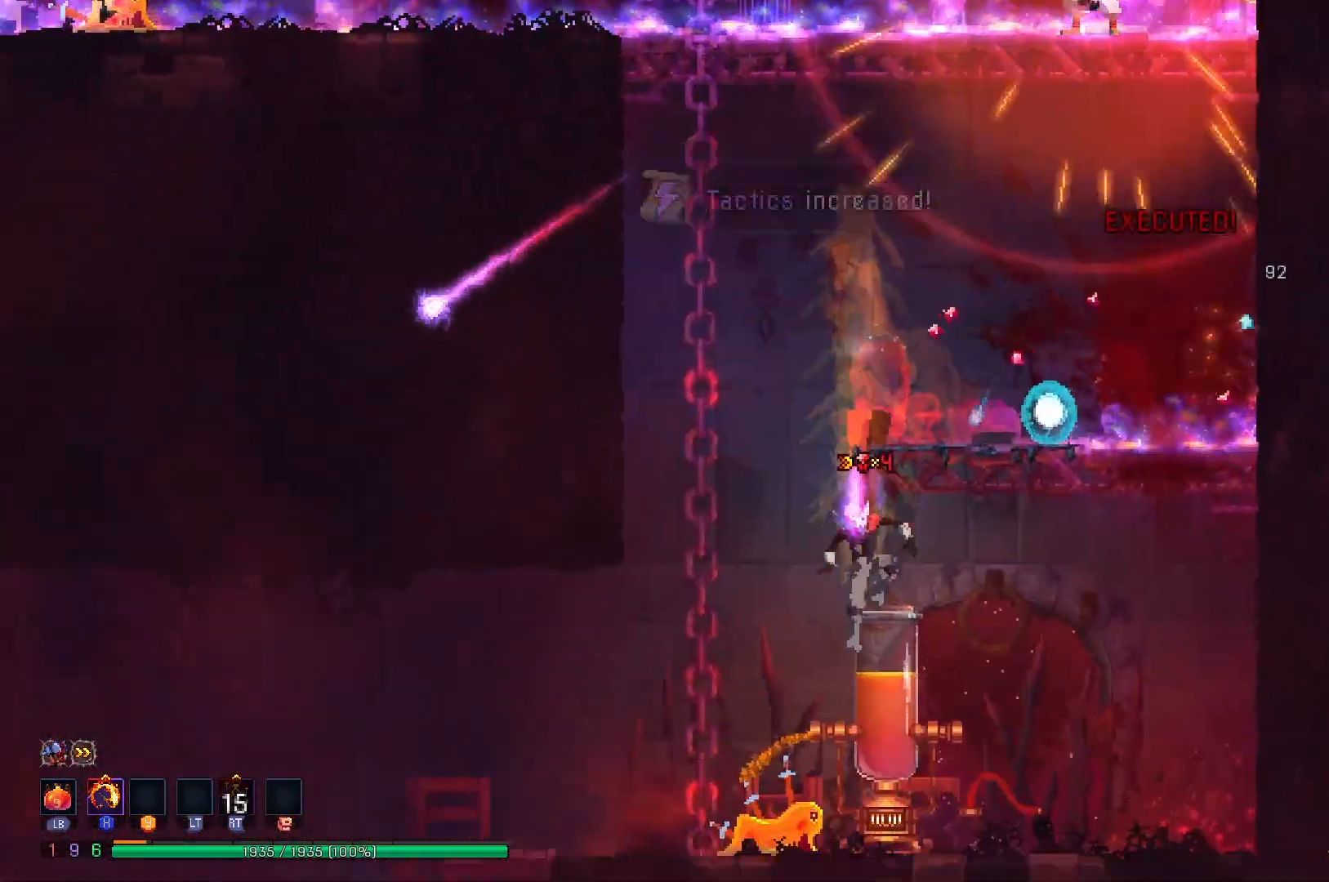
{"buttons": ["X"], "right_stick": "center", "events": [[233, "DPAD_DOWN", "up"], [300, "A", "up"], [367, "DPAD_RIGHT", "down"], [433, "X", "down"], [500, "DPAD_RIGHT", "up"]]}
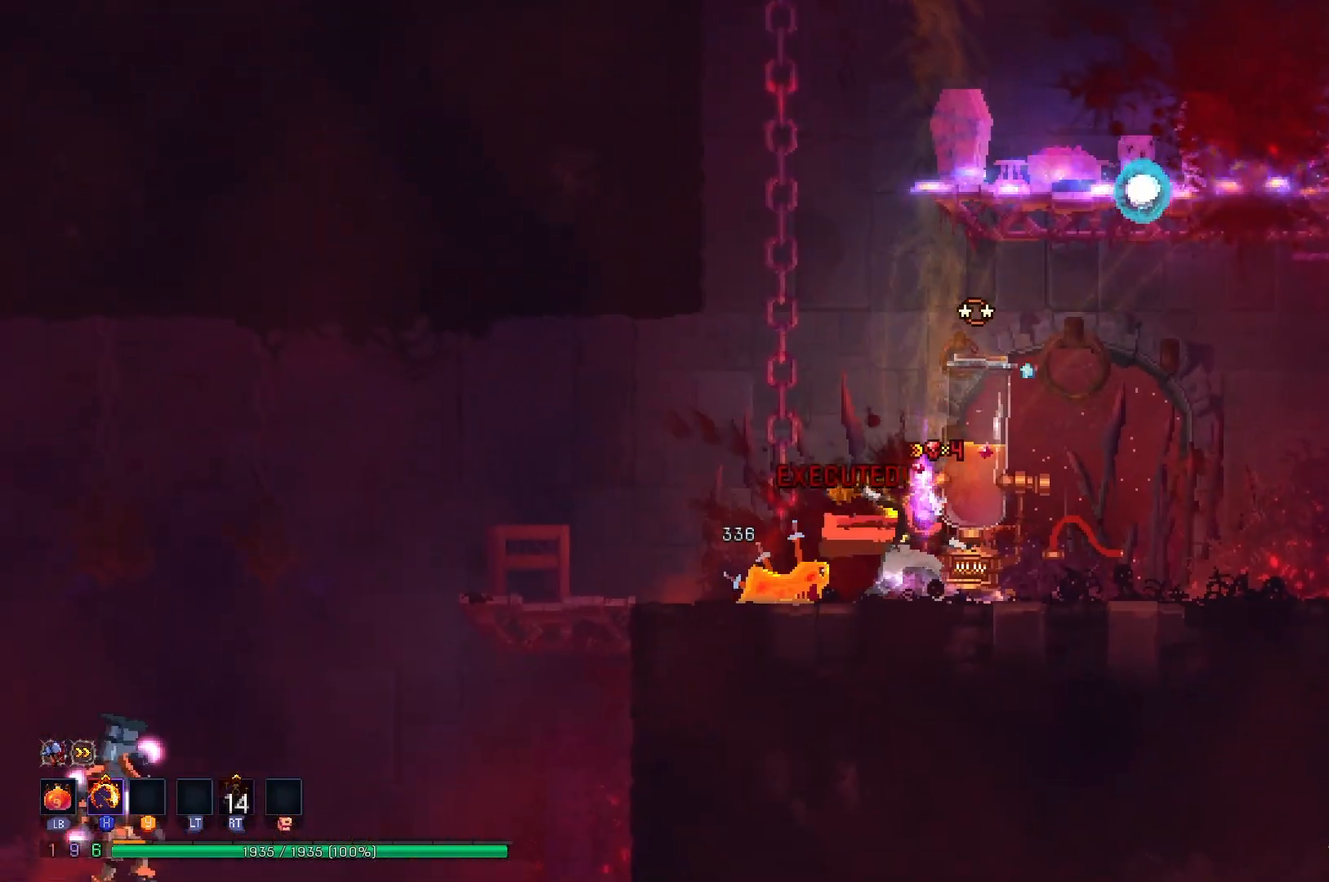
{"buttons": ["DPAD_LEFT"], "right_stick": "center", "events": [[100, "DPAD_LEFT", "down"], [100, "X", "up"], [234, "B", "down"], [351, "B", "up"]]}
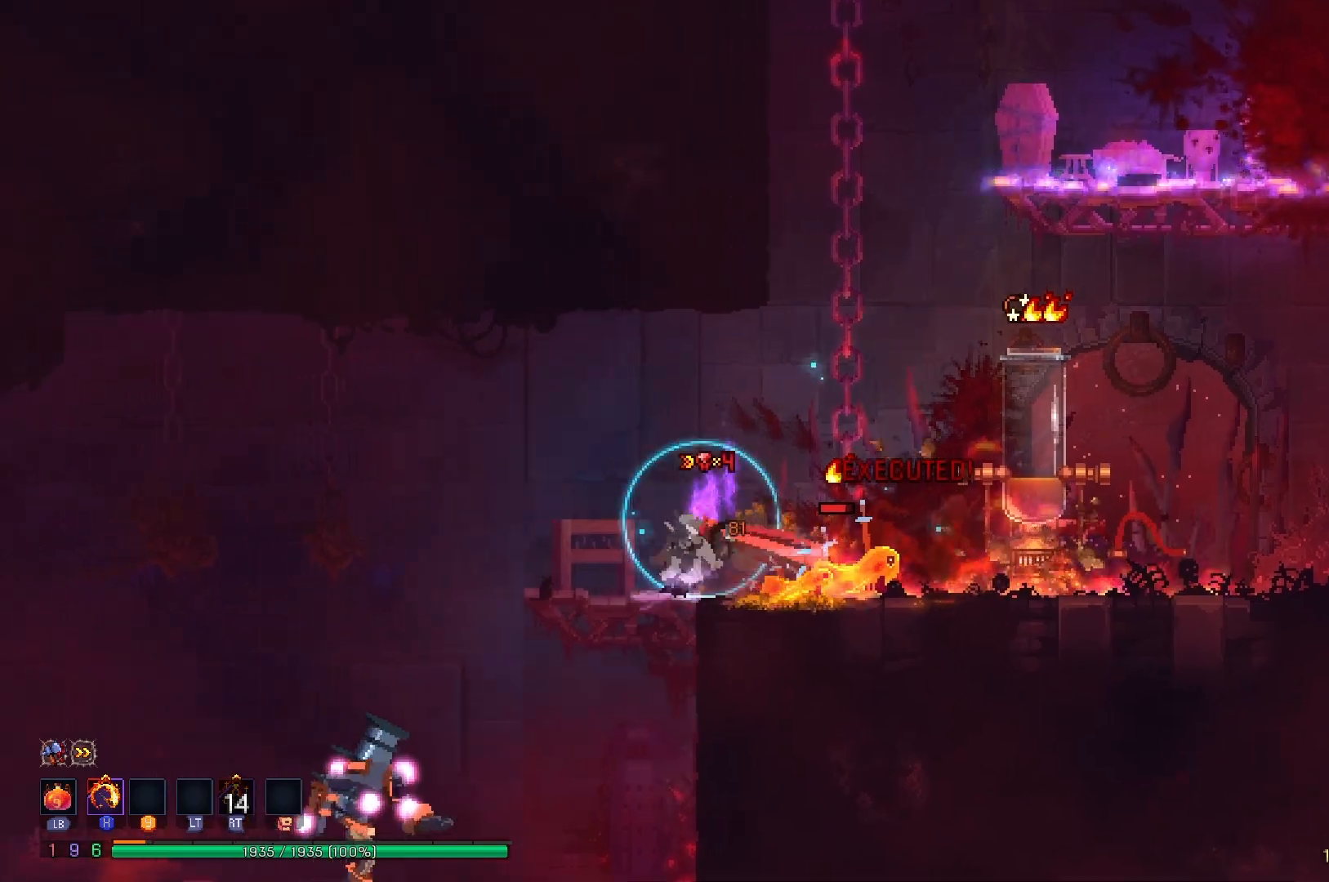
{"buttons": ["A", "DPAD_DOWN"], "right_stick": "center", "events": [[100, "A", "down"], [217, "A", "up"], [317, "DPAD_DOWN", "down"], [333, "DPAD_LEFT", "up"], [383, "A", "down"]]}
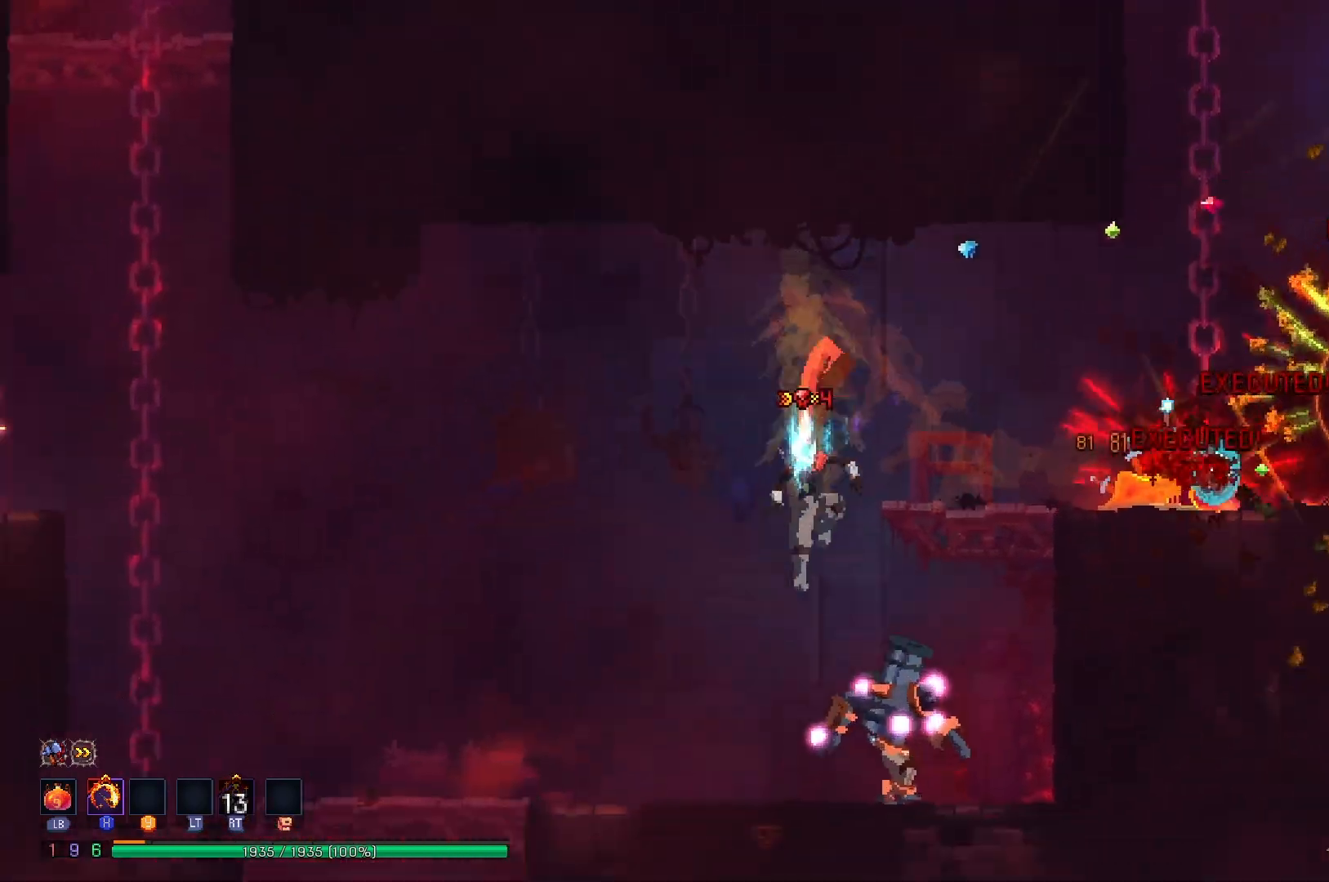
{"buttons": ["X"], "right_stick": "center", "events": [[250, "DPAD_DOWN", "up"], [301, "A", "up"], [351, "DPAD_RIGHT", "down"], [467, "X", "down"], [484, "DPAD_RIGHT", "up"]]}
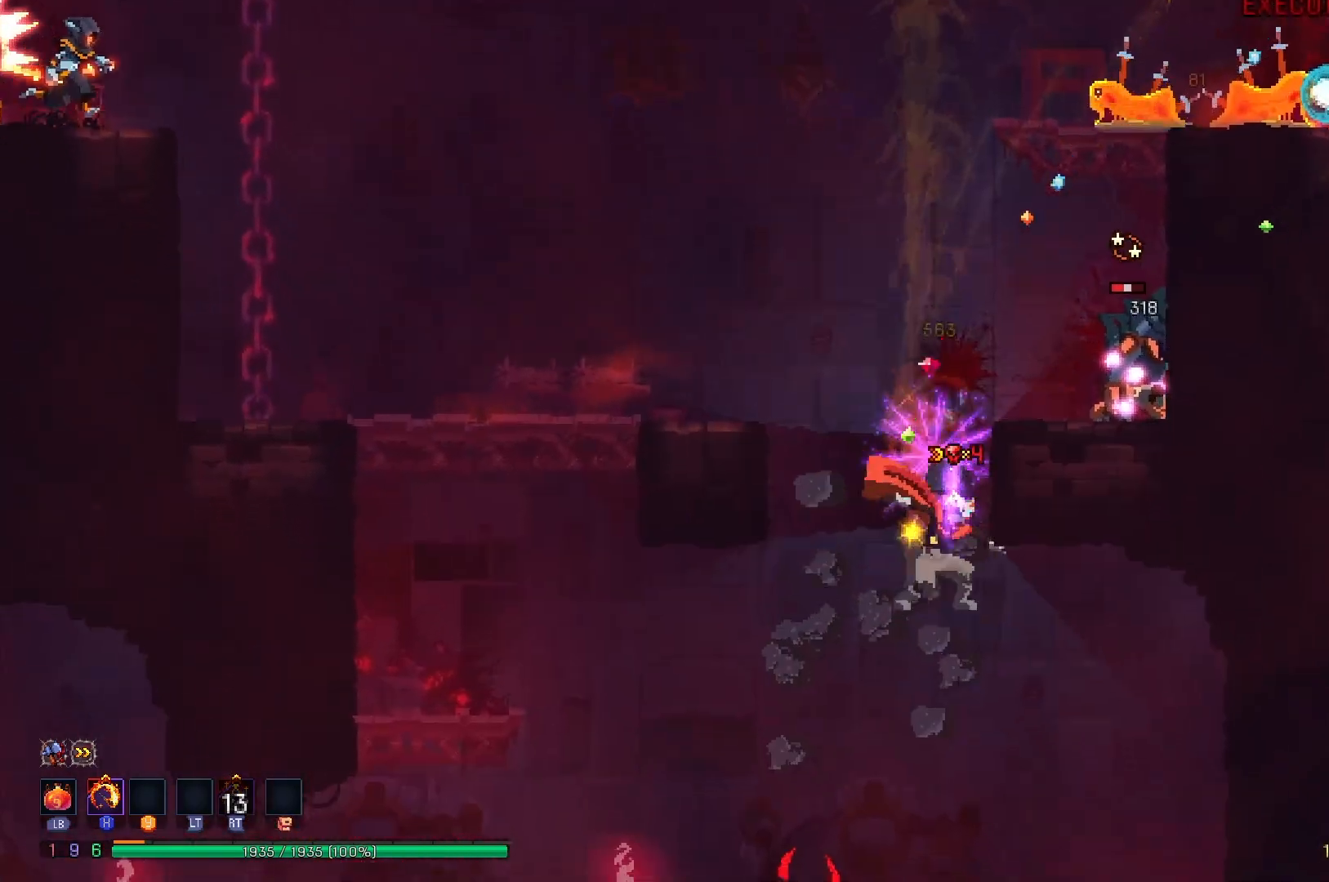
{"buttons": ["A"], "right_stick": "center", "events": [[133, "X", "up"], [200, "DPAD_LEFT", "down"], [283, "A", "down"], [433, "DPAD_LEFT", "up"]]}
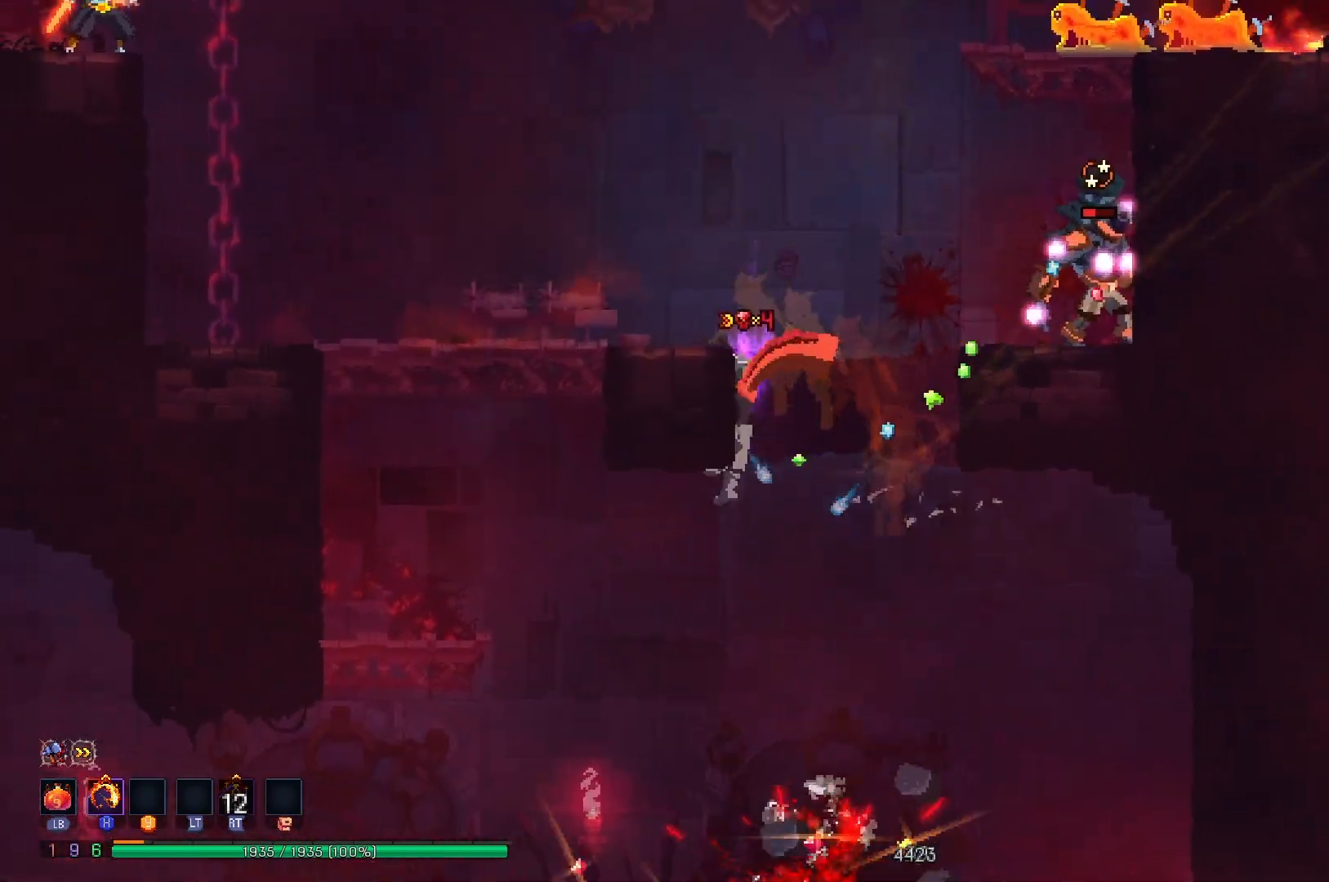
{"buttons": ["DPAD_RIGHT"], "right_stick": "center", "events": [[17, "A", "up"], [34, "DPAD_DOWN", "down"], [84, "A", "down"], [367, "A", "up"], [401, "DPAD_DOWN", "up"], [501, "DPAD_RIGHT", "down"]]}
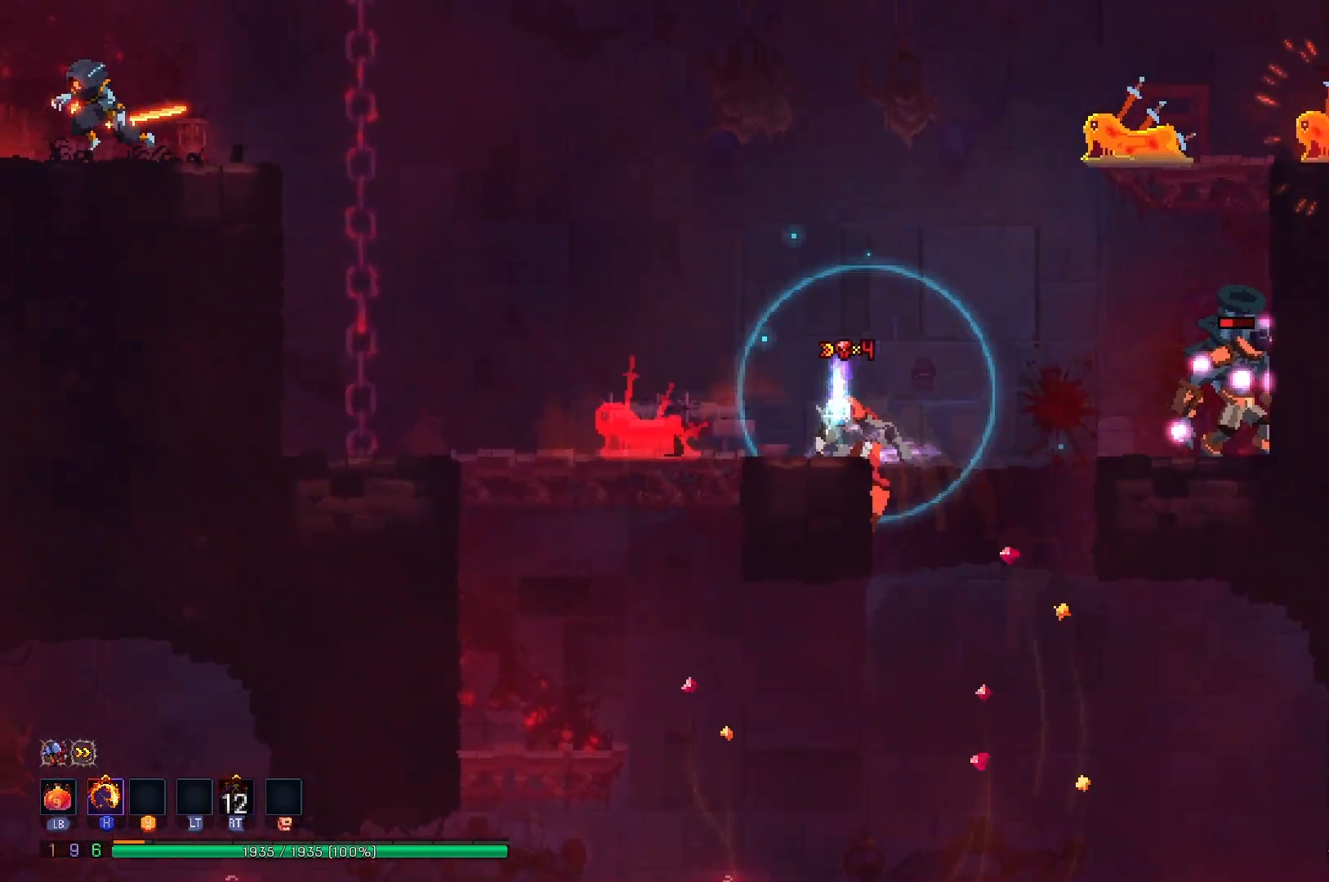
{"buttons": ["A", "DPAD_DOWN"], "right_stick": "center", "events": [[33, "X", "down"], [150, "DPAD_RIGHT", "up"], [183, "X", "up"], [333, "DPAD_DOWN", "down"], [383, "A", "down"]]}
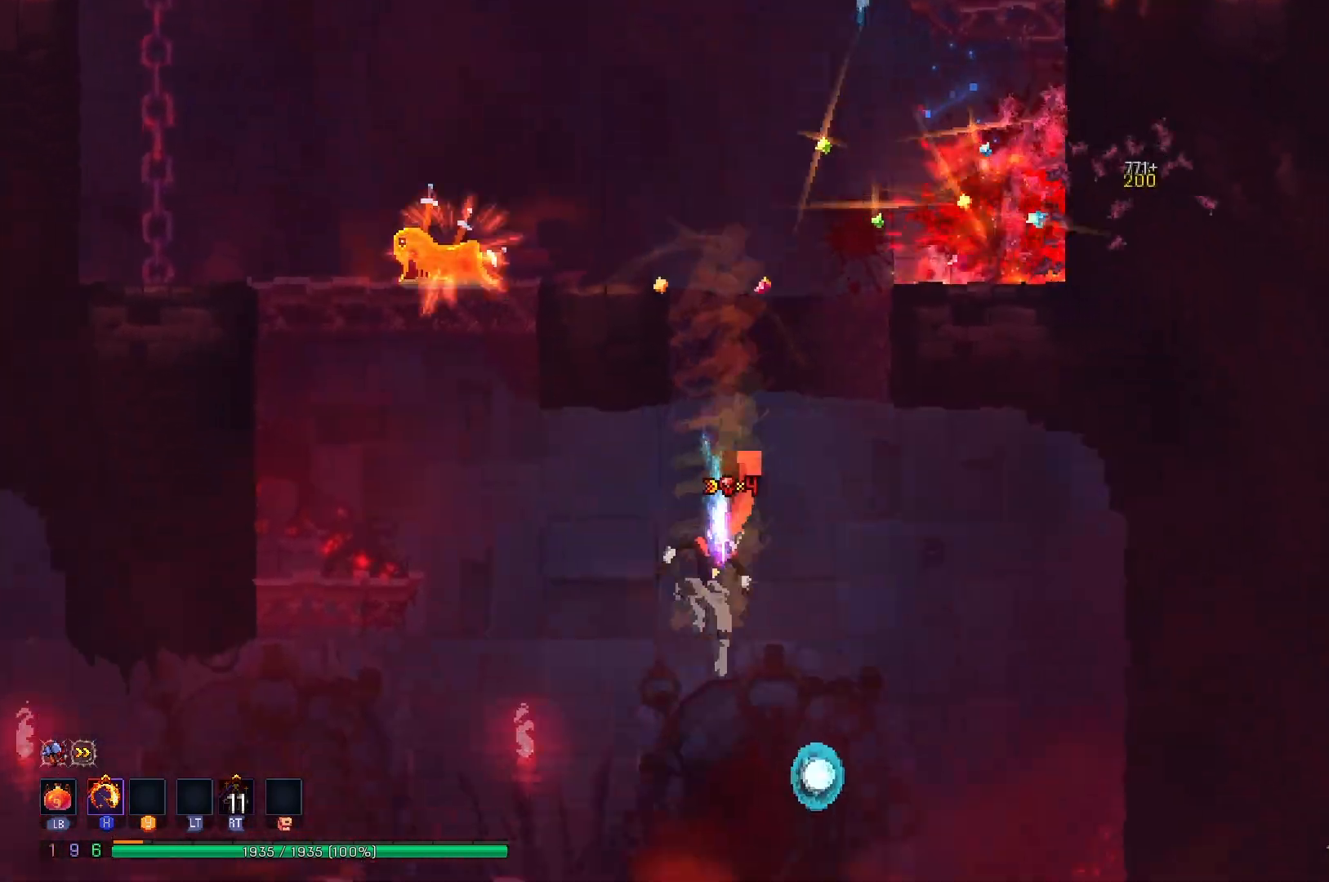
{"buttons": ["DPAD_LEFT"], "right_stick": "center", "events": [[167, "DPAD_DOWN", "up"], [184, "A", "up"], [301, "DPAD_LEFT", "down"]]}
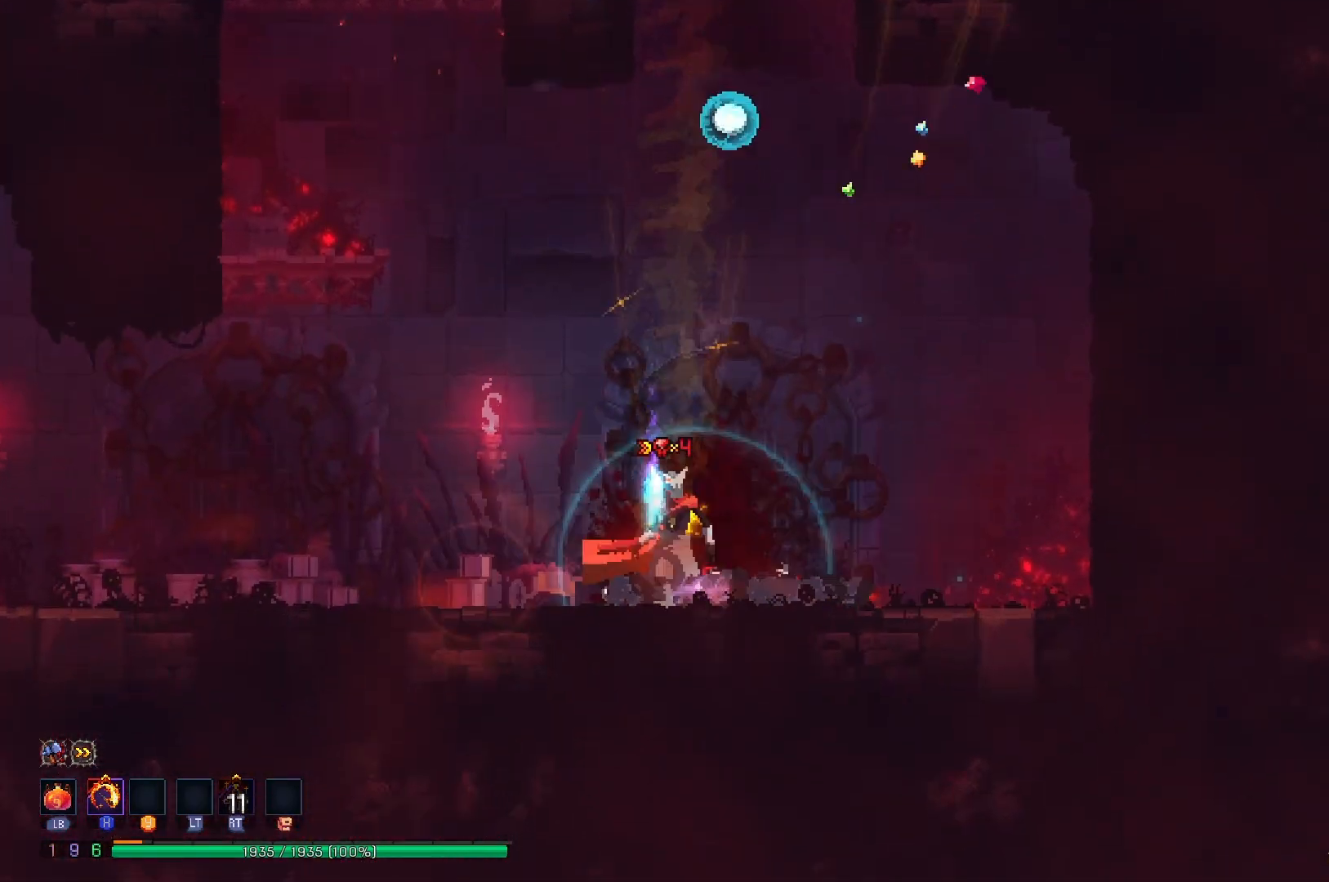
{"buttons": ["DPAD_LEFT"], "right_stick": "center", "events": [[167, "B", "down"], [283, "B", "up"]]}
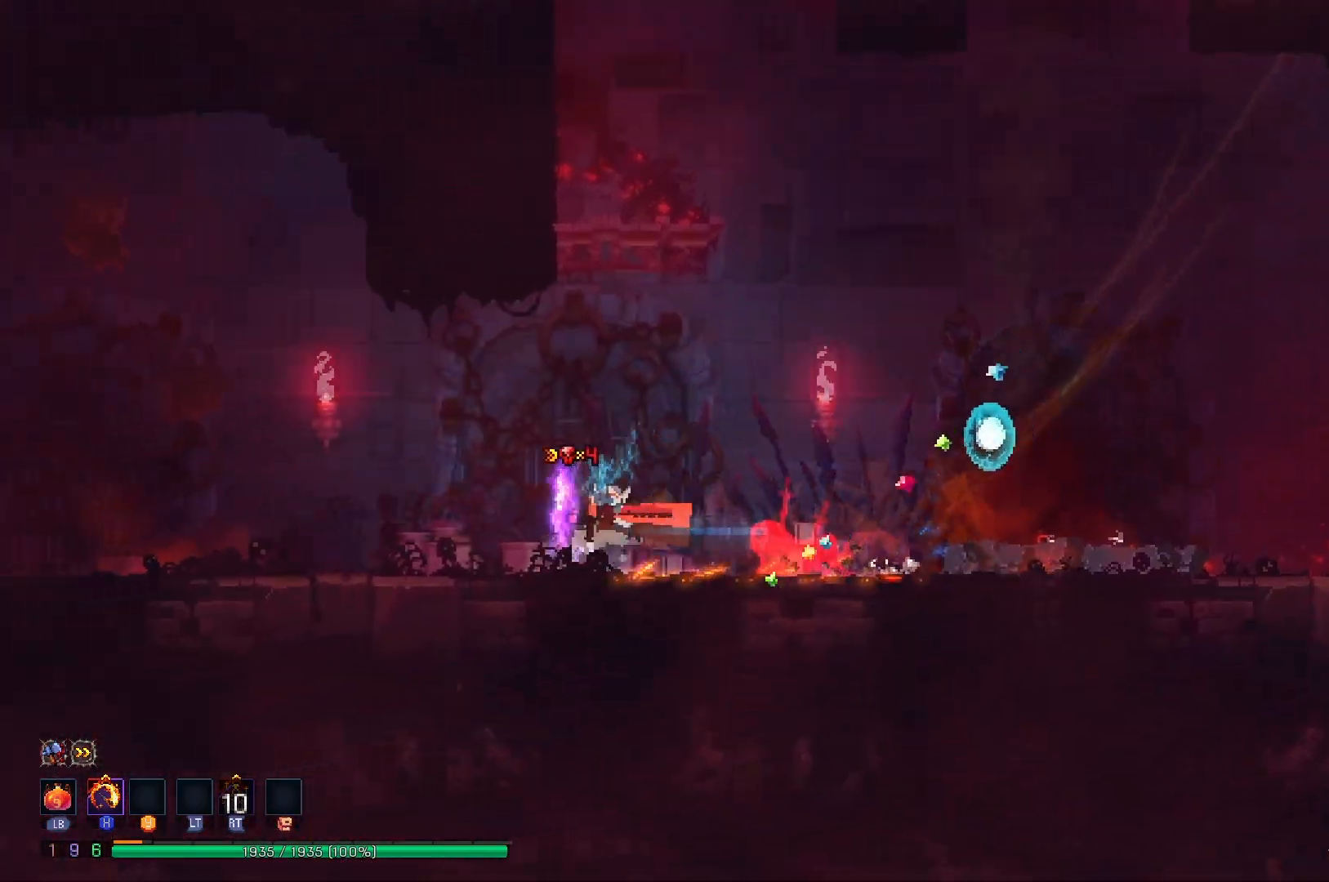
{"buttons": ["X", "DPAD_LEFT"], "right_stick": "center", "events": [[451, "X", "down"]]}
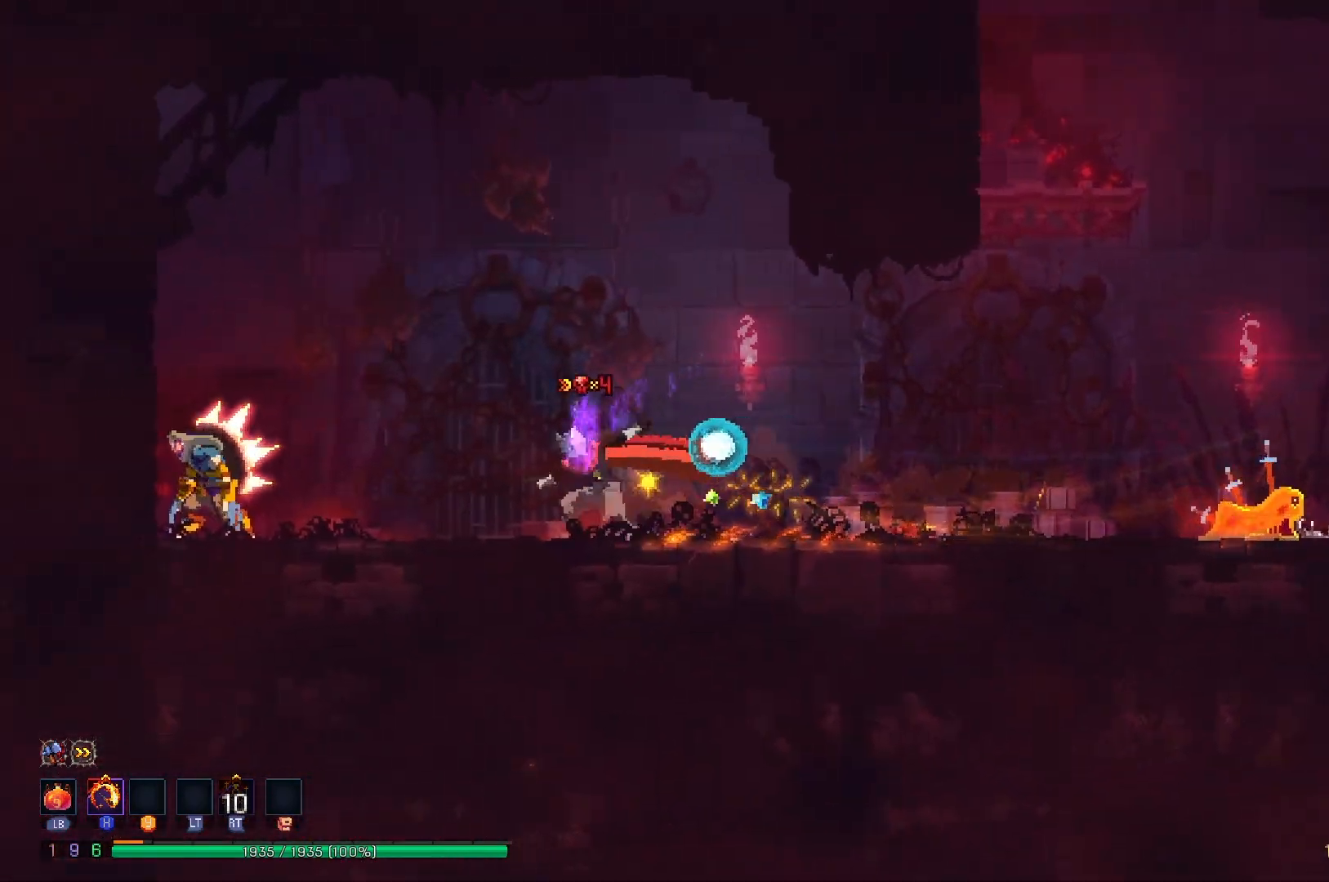
{"buttons": ["DPAD_RIGHT"], "right_stick": "center", "events": [[100, "X", "up"], [117, "DPAD_LEFT", "up"], [250, "DPAD_RIGHT", "down"], [283, "B", "down"], [400, "B", "up"]]}
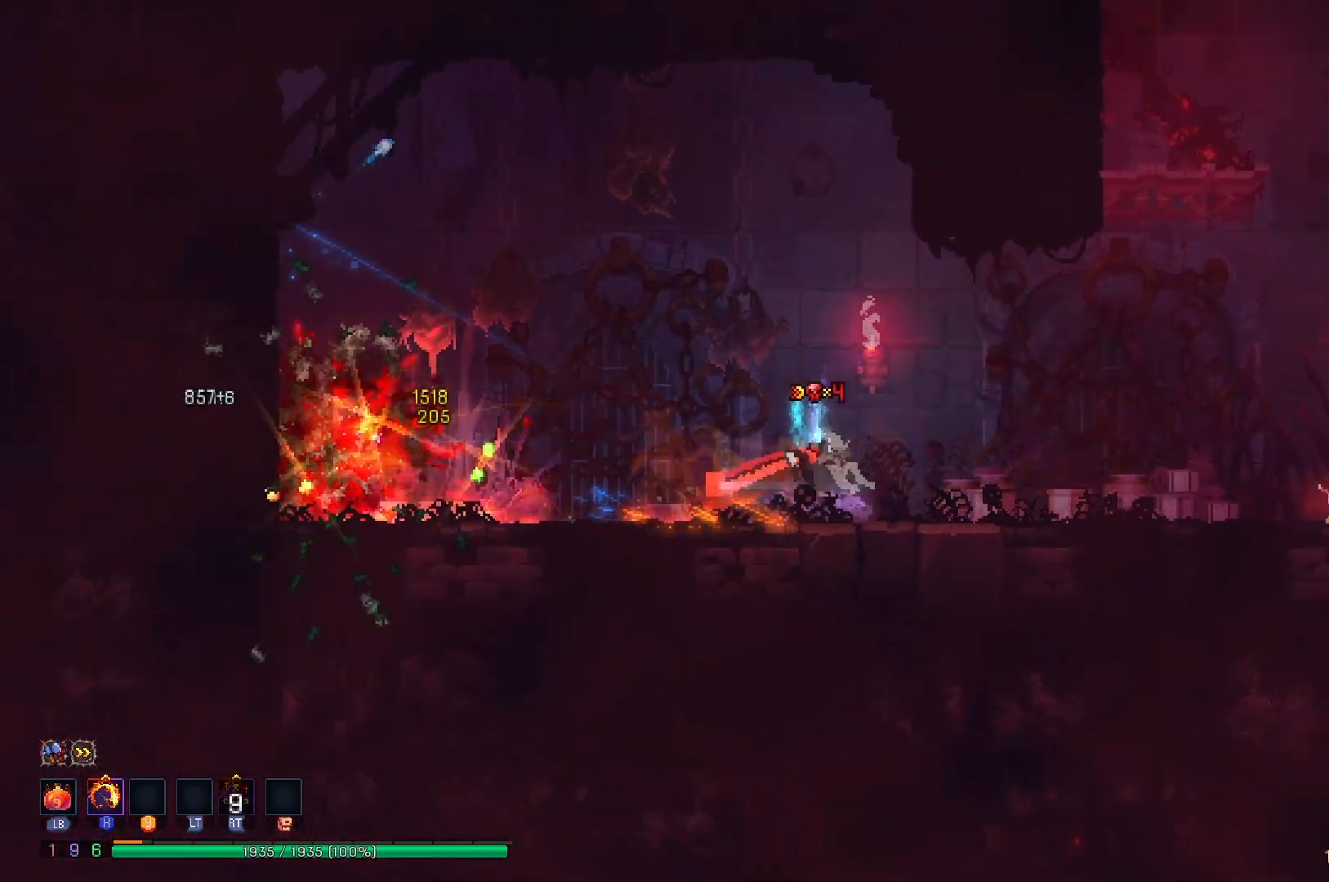
{"buttons": [], "right_stick": "center", "events": [[200, "A", "down"], [301, "A", "up"], [367, "A", "down"], [467, "DPAD_RIGHT", "up"], [484, "A", "up"]]}
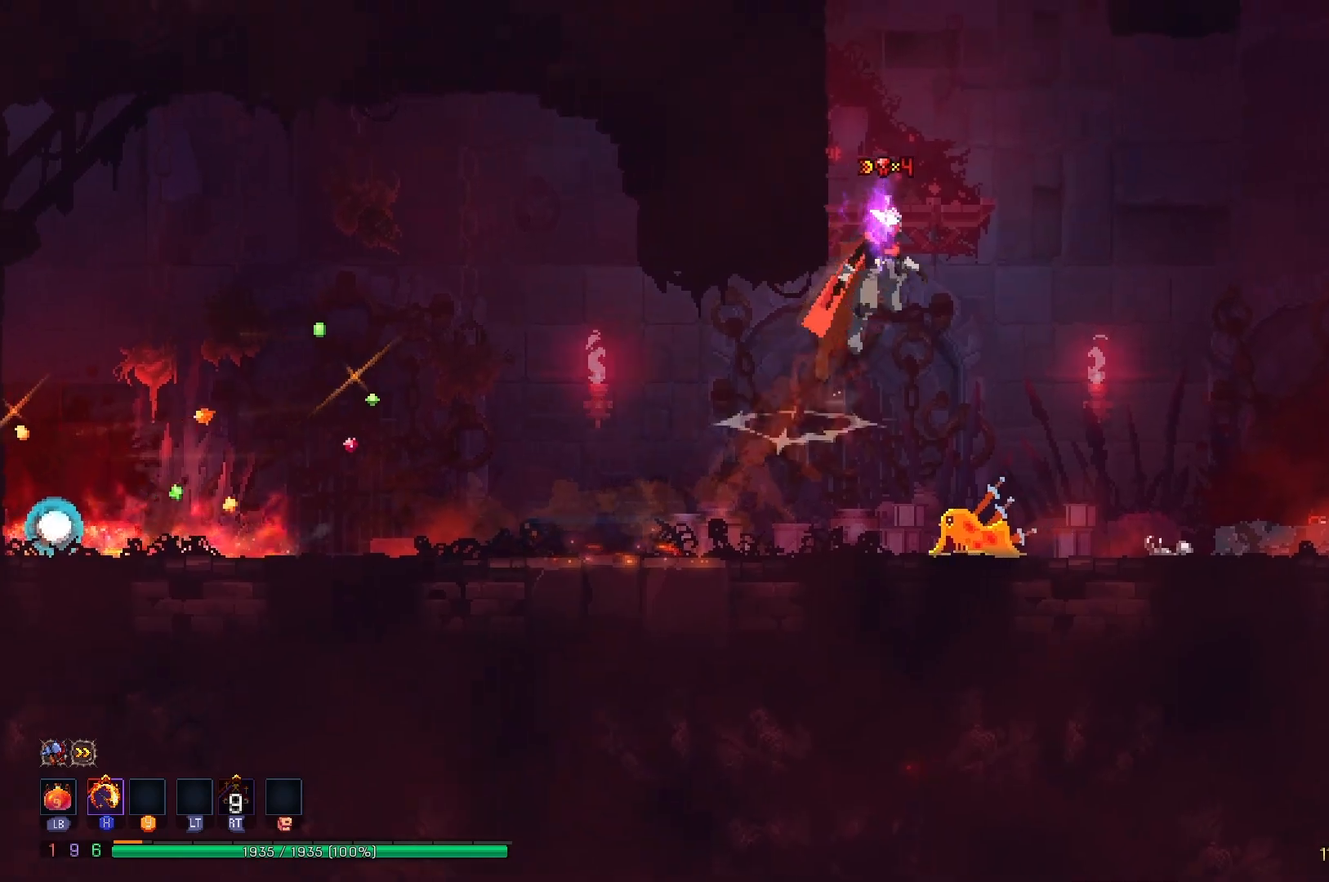
{"buttons": ["A", "DPAD_LEFT"], "right_stick": "center", "events": [[133, "DPAD_LEFT", "down"], [367, "A", "down"], [433, "A", "up"], [500, "A", "down"]]}
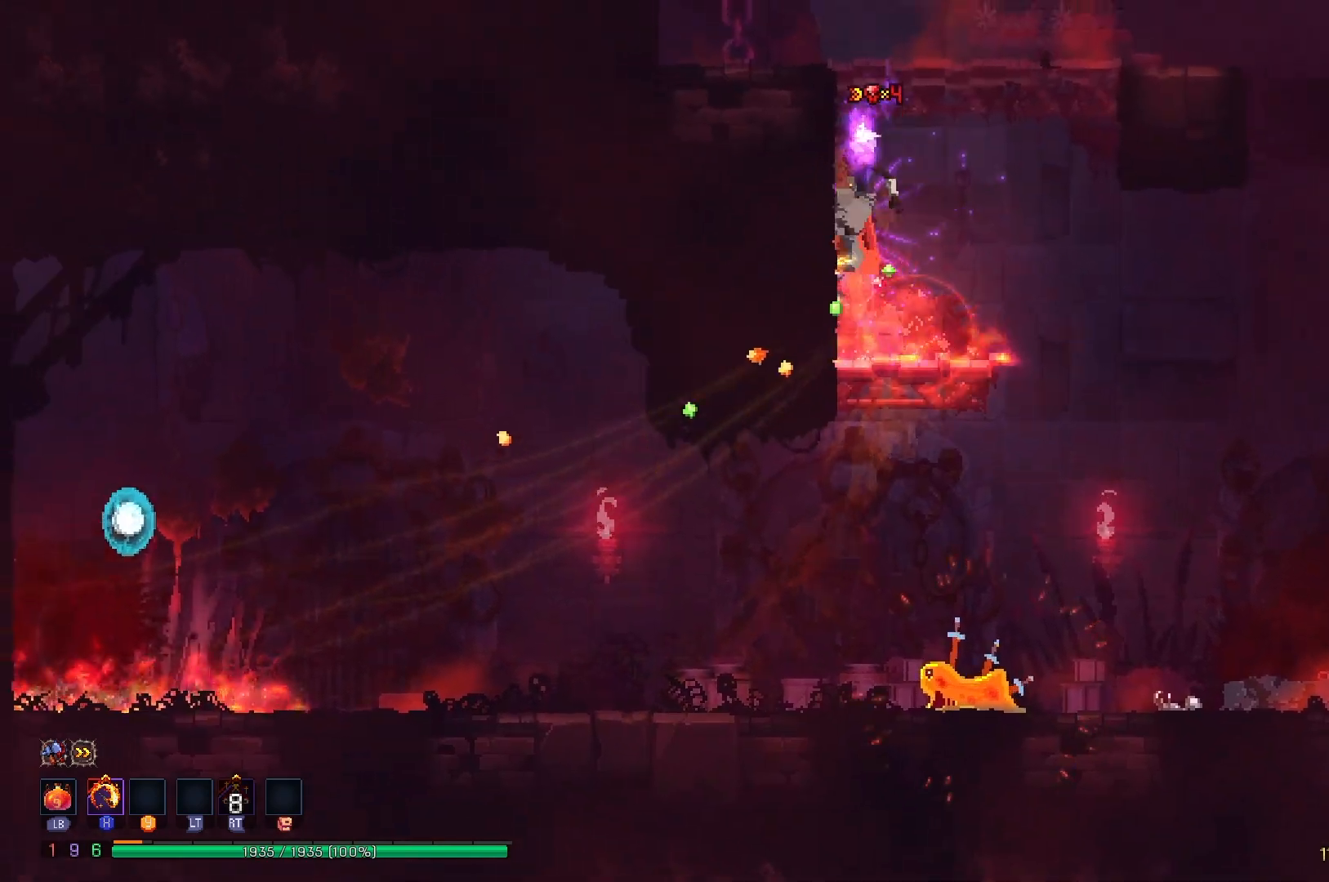
{"buttons": ["DPAD_LEFT"], "right_stick": "center", "events": [[184, "A", "up"], [401, "A", "down"], [501, "A", "up"]]}